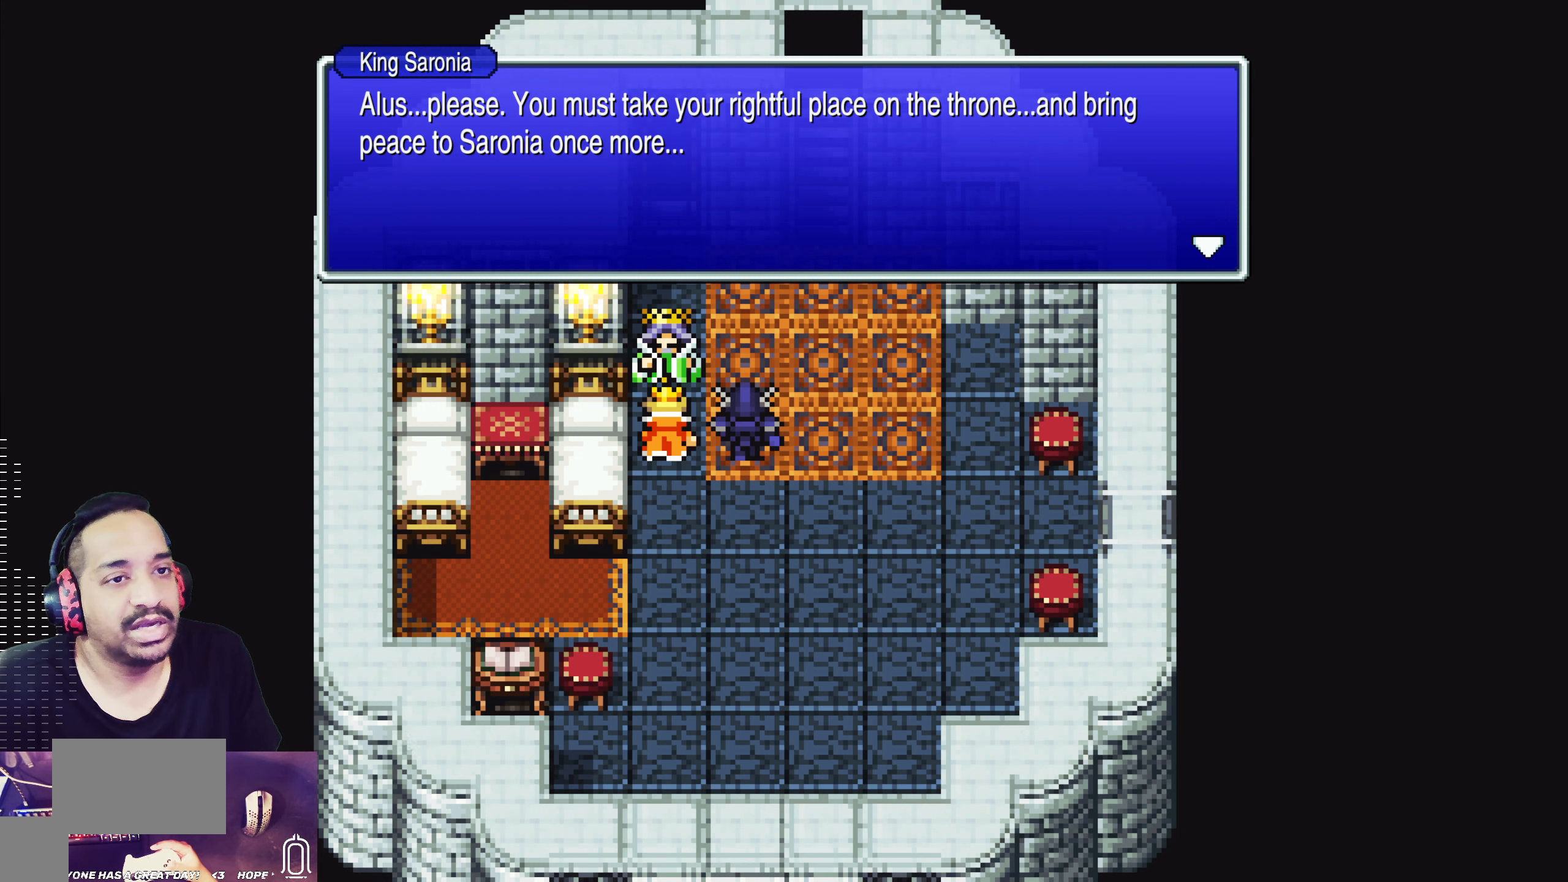
Gameplay with a controller (PlayStation layout); each line is a JSON object with the inputs held at the frame after it. "events" lists button and stick changes between this image and that frame as [ms after this image, input, new state], when the widget could be followed in between. Not read: L3 R3 right_stick.
{"buttons": [], "left_stick": "center", "events": []}
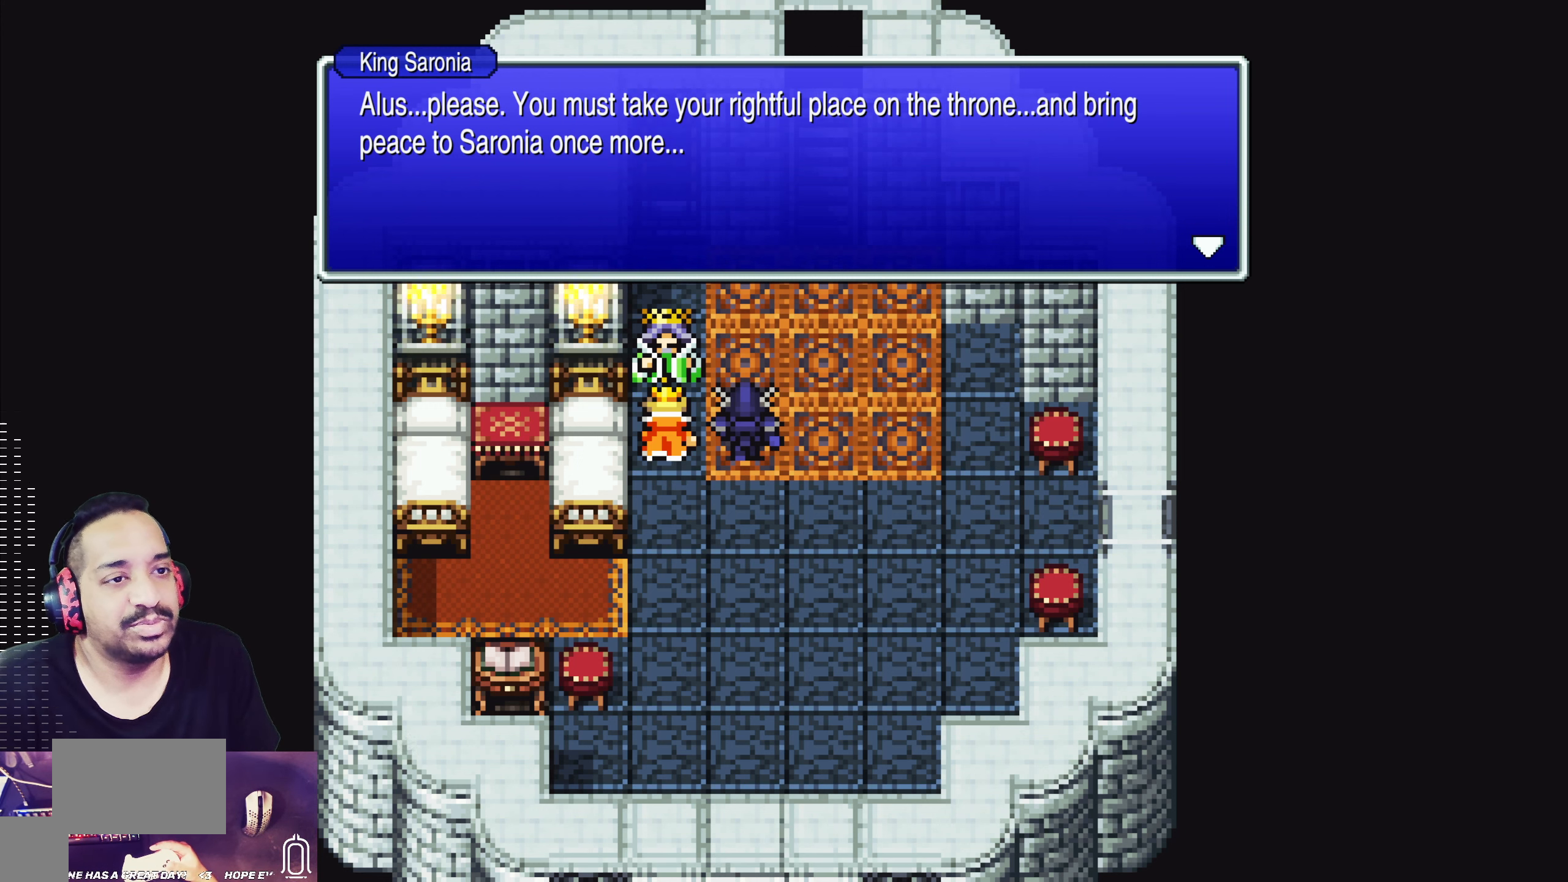
{"buttons": [], "left_stick": "center", "events": []}
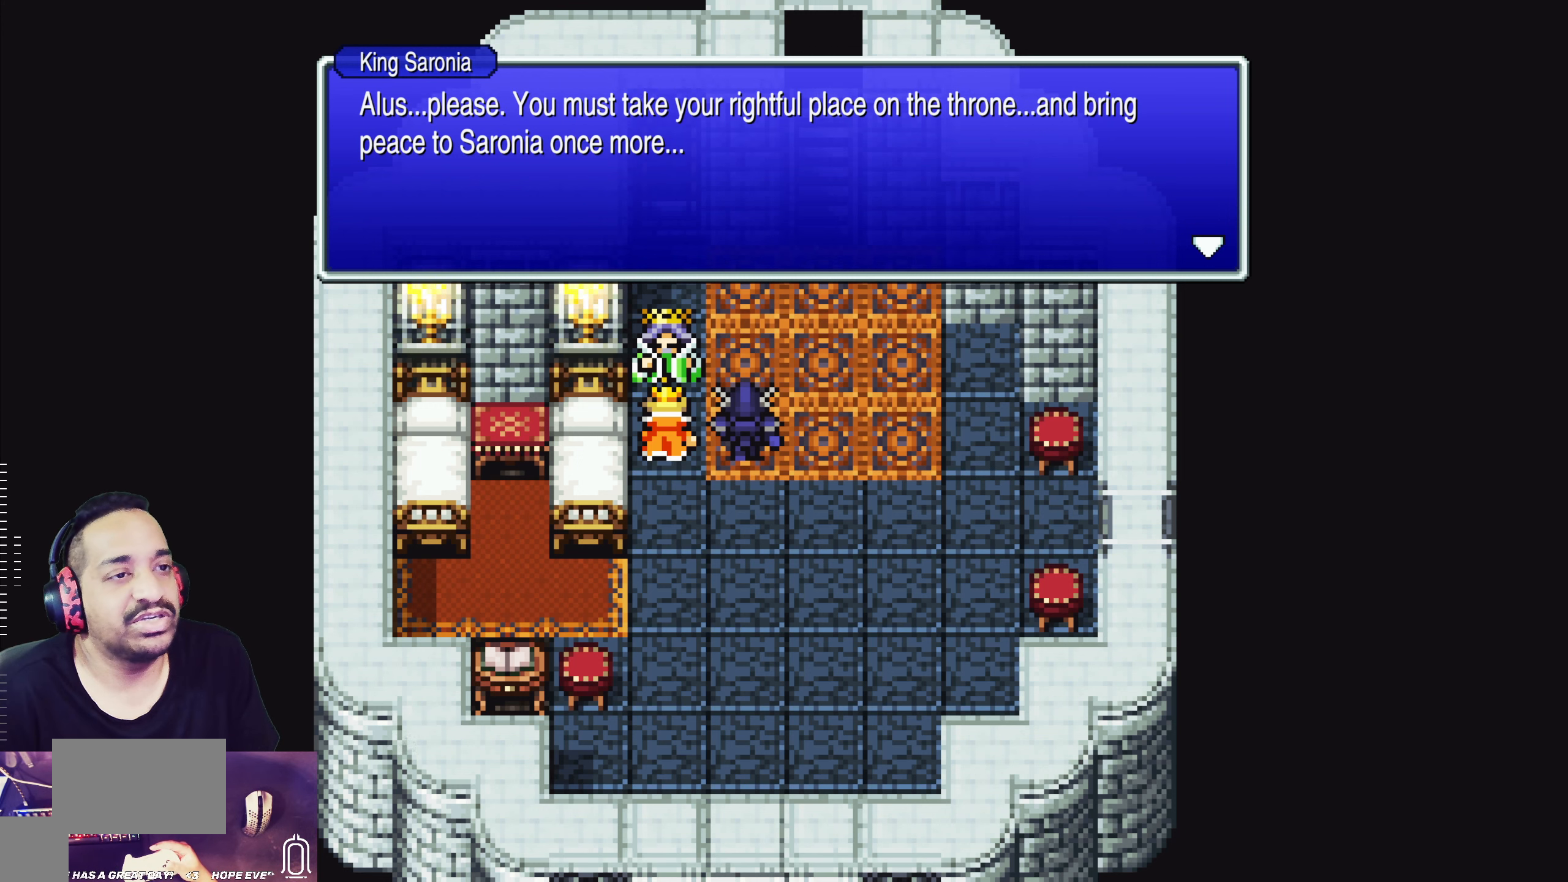
{"buttons": [], "left_stick": "center", "events": []}
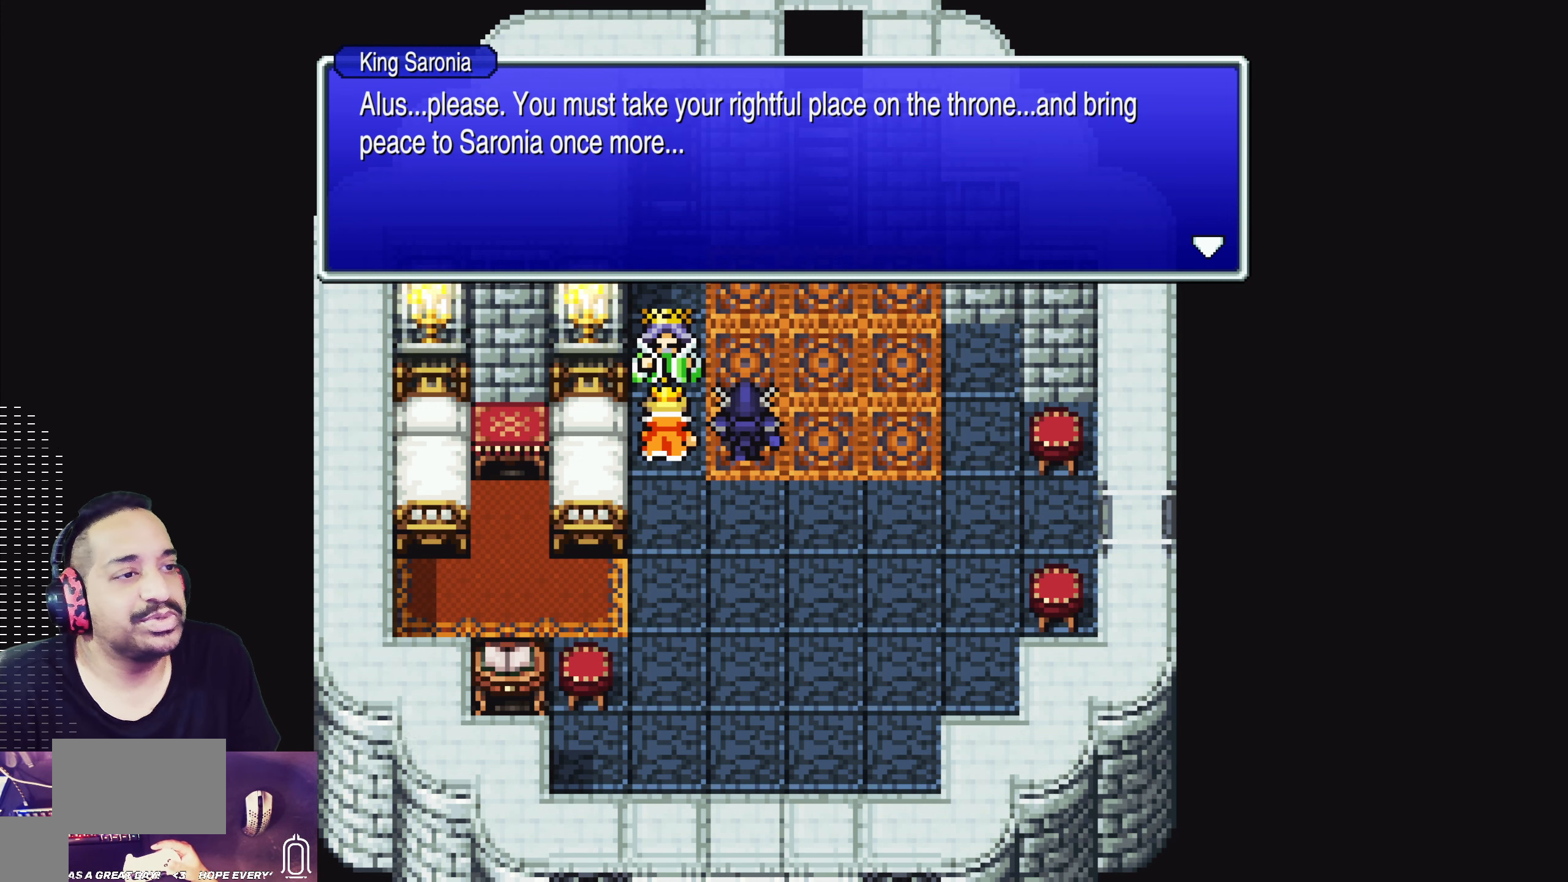
{"buttons": [], "left_stick": "center", "events": []}
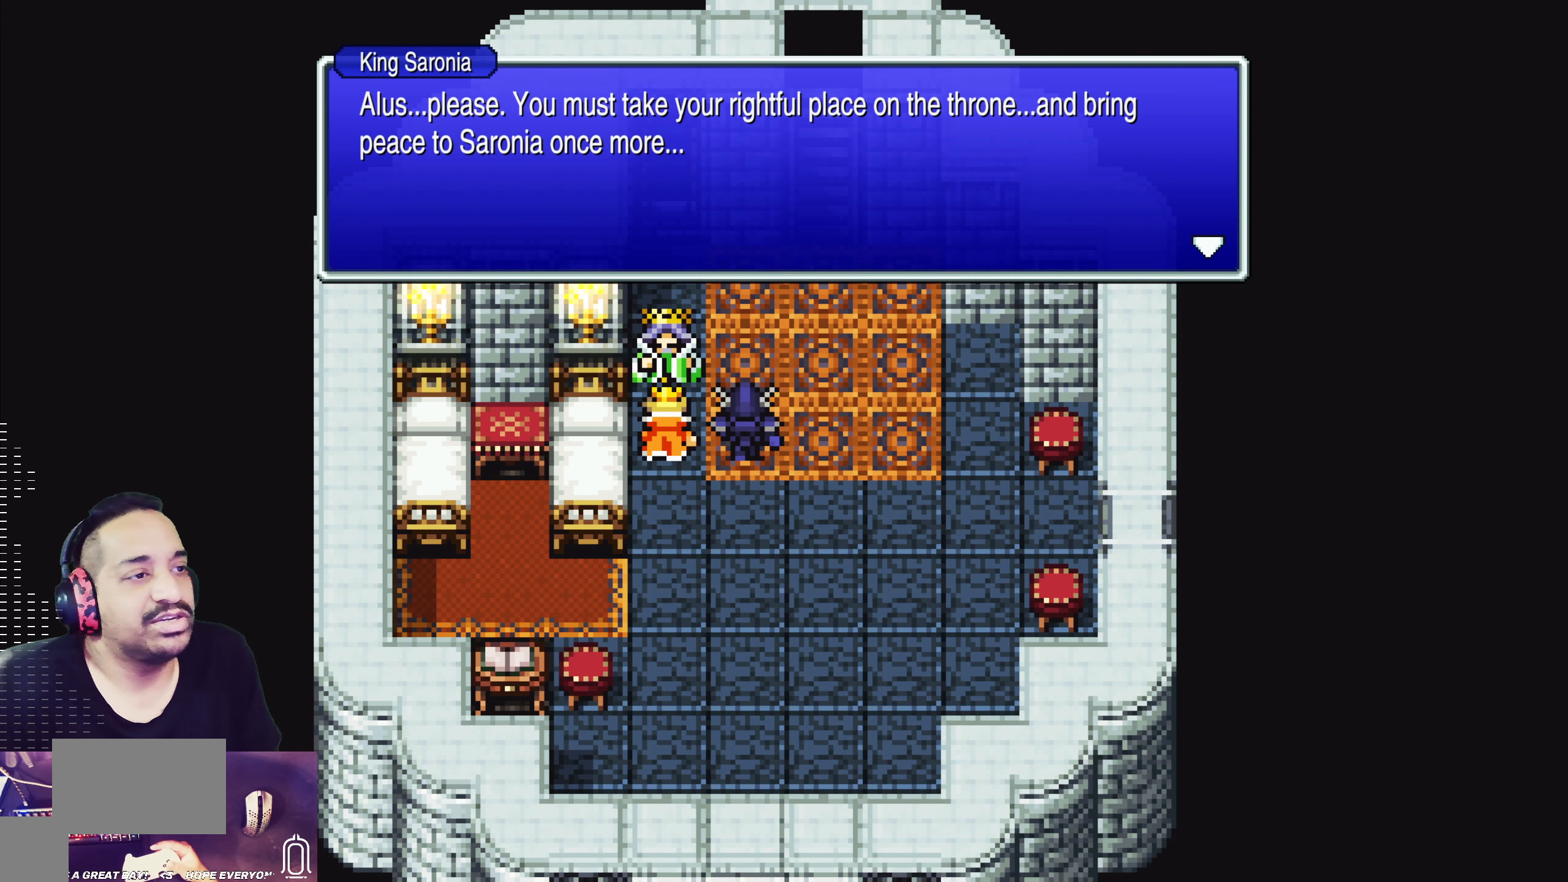
{"buttons": [], "left_stick": "center", "events": []}
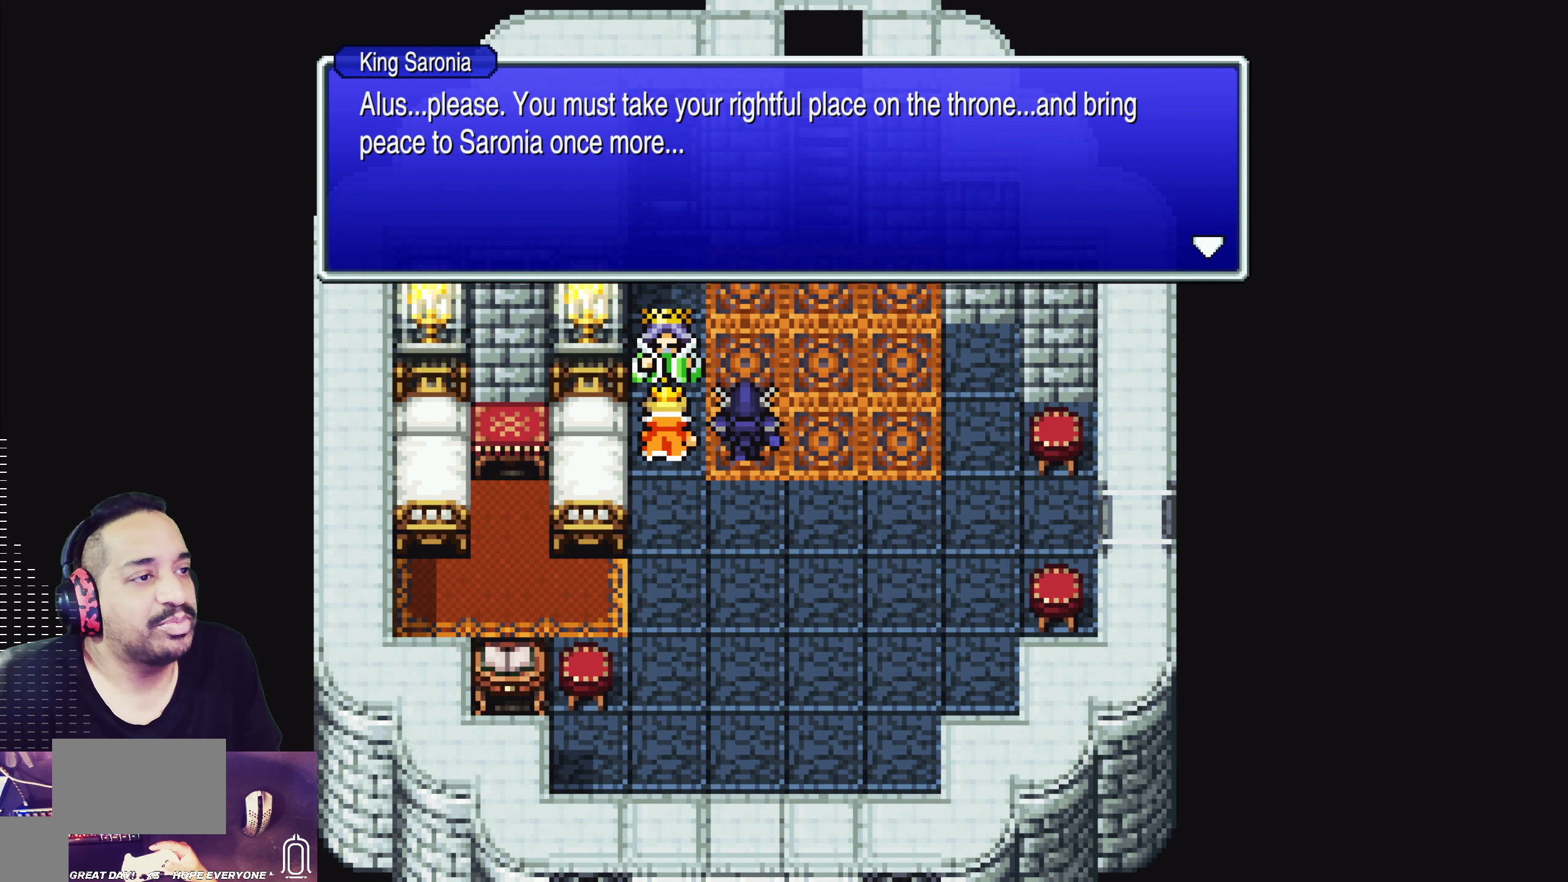
{"buttons": [], "left_stick": "center", "events": []}
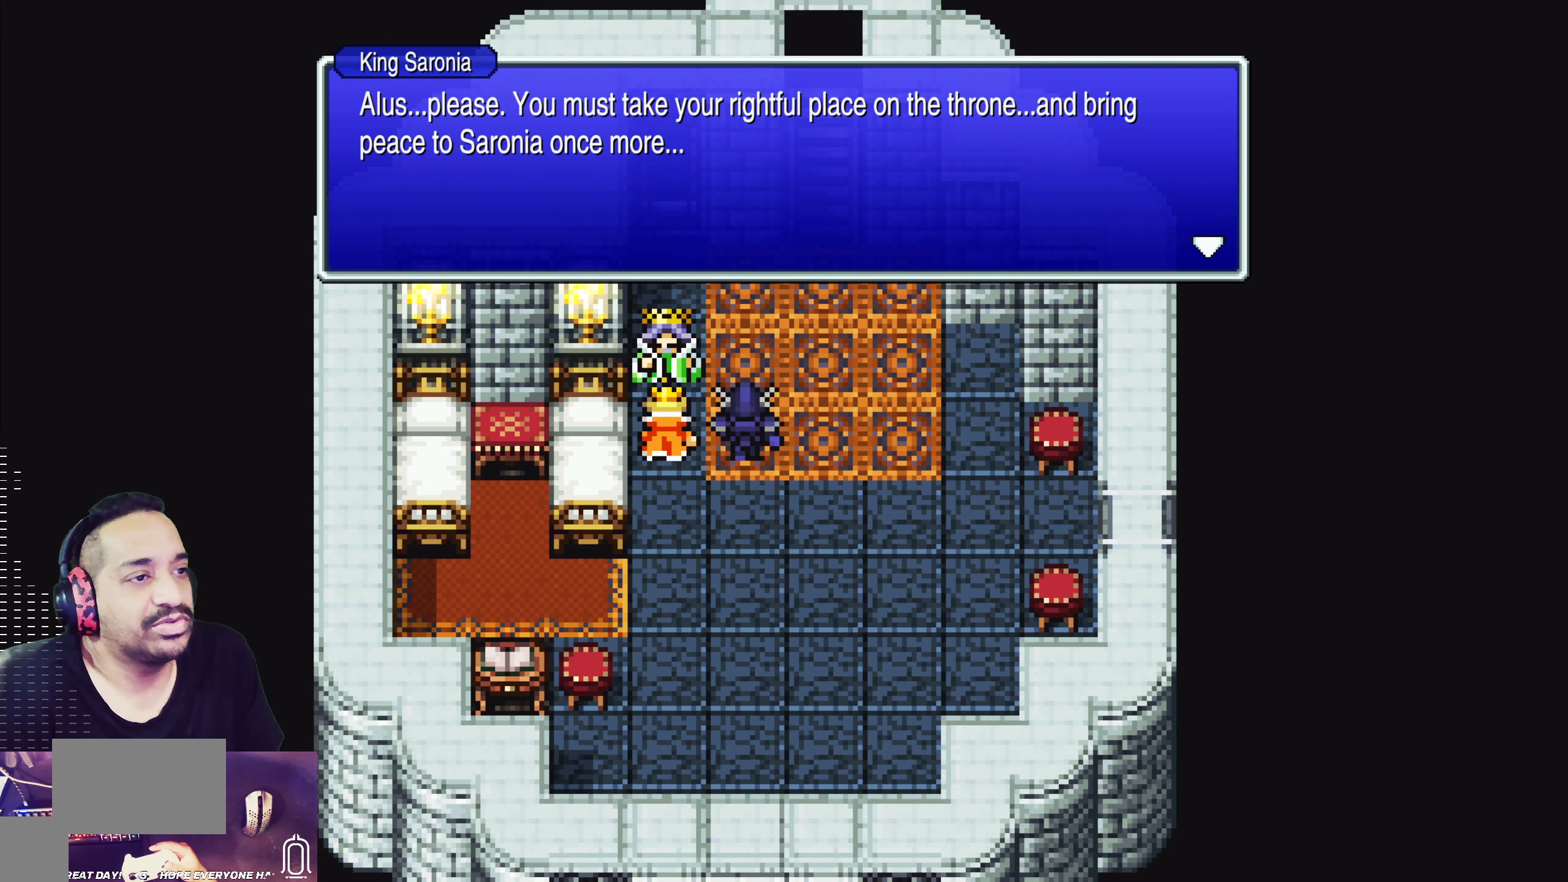
{"buttons": [], "left_stick": "center", "events": []}
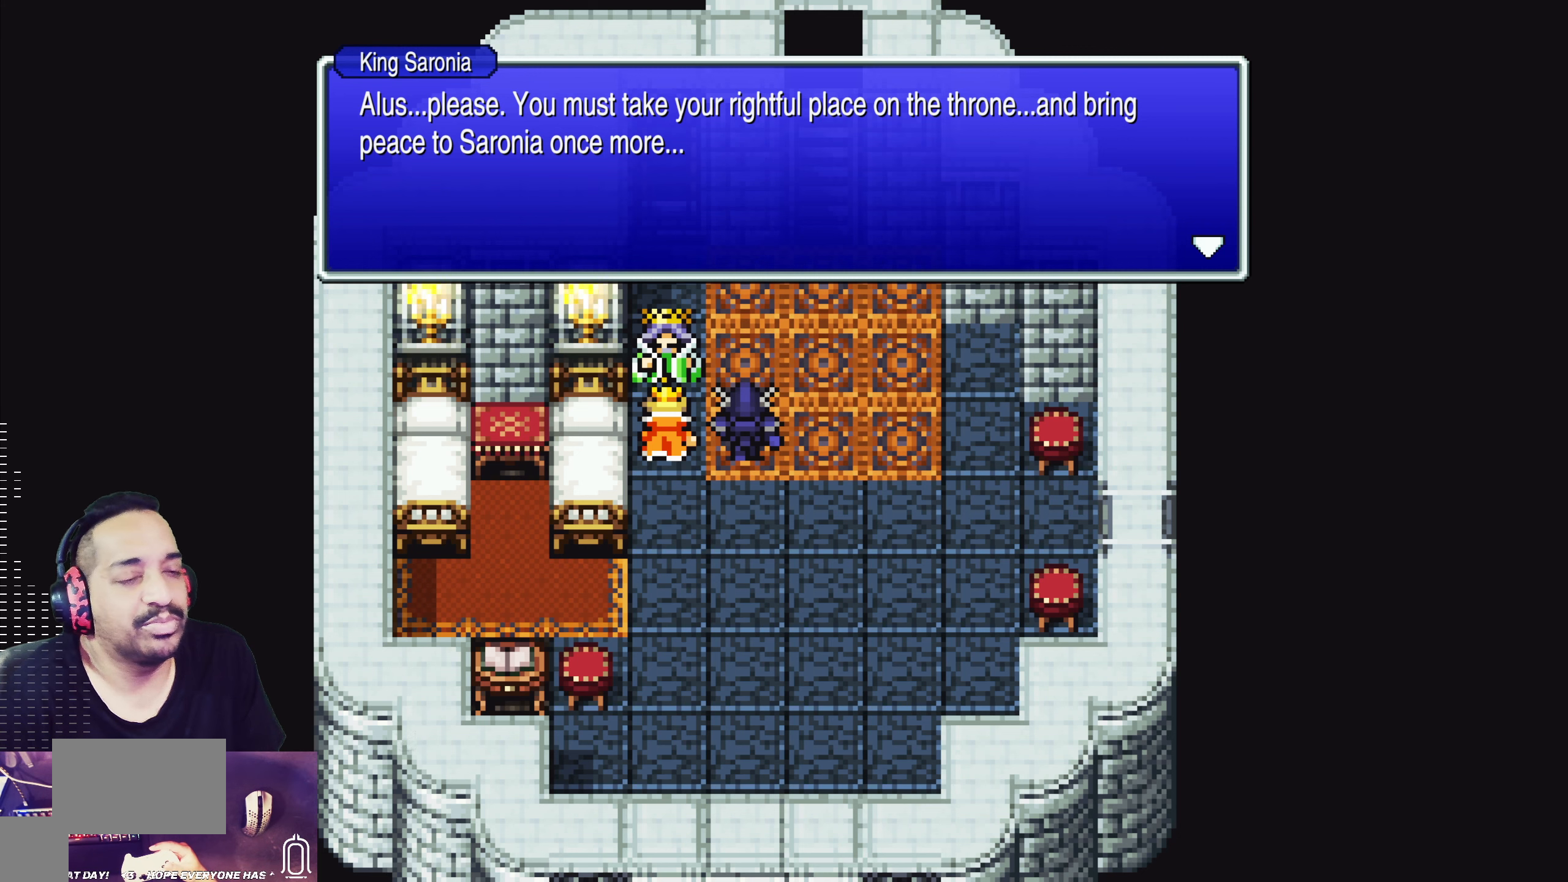
{"buttons": [], "left_stick": "center", "events": []}
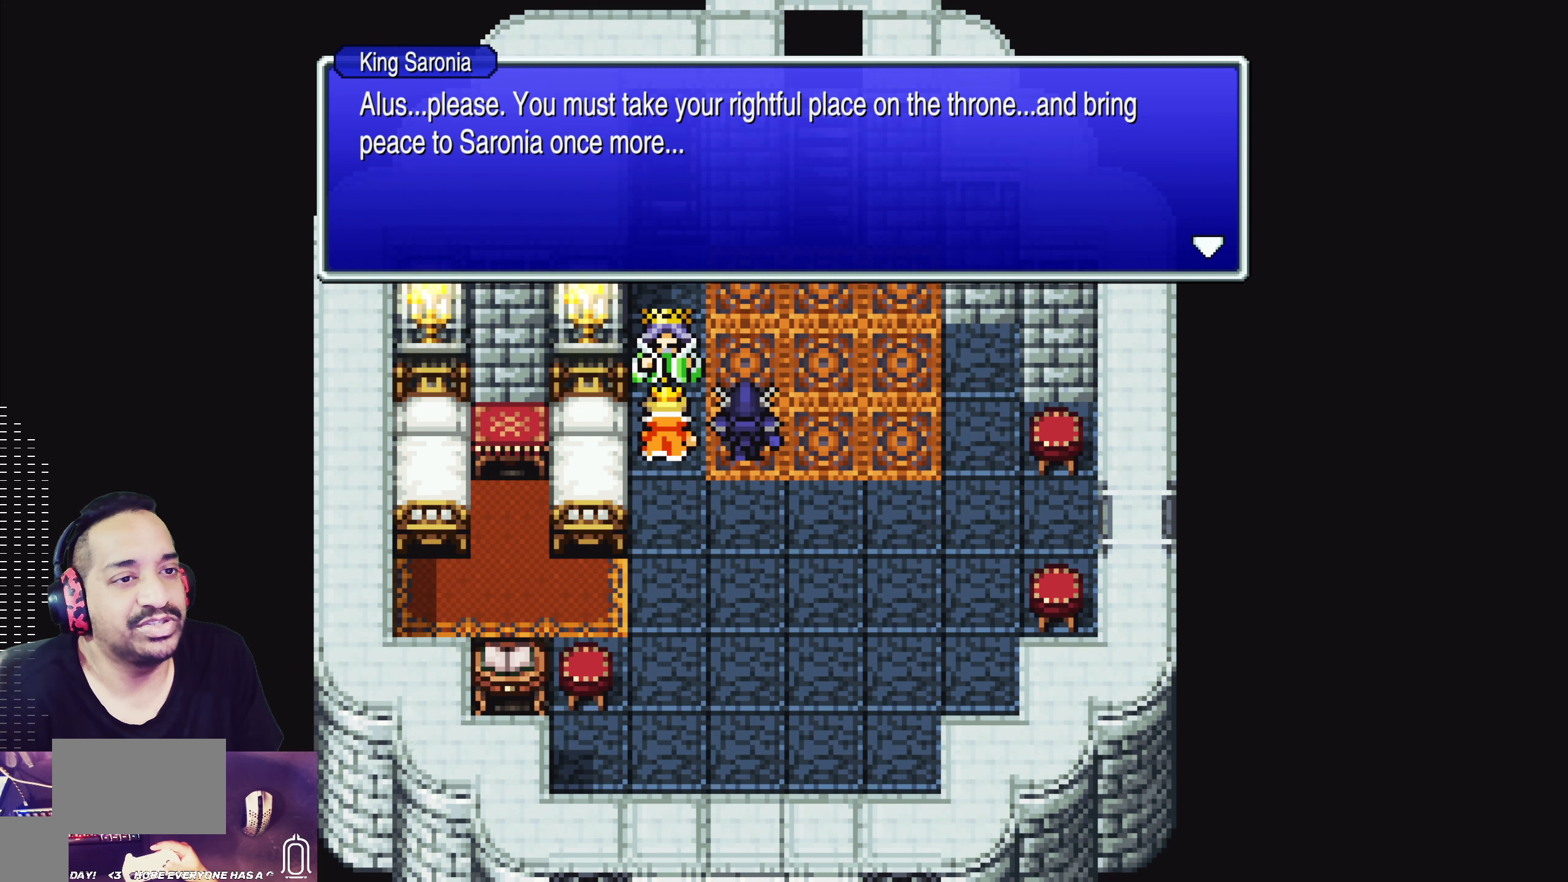
{"buttons": [], "left_stick": "center", "events": []}
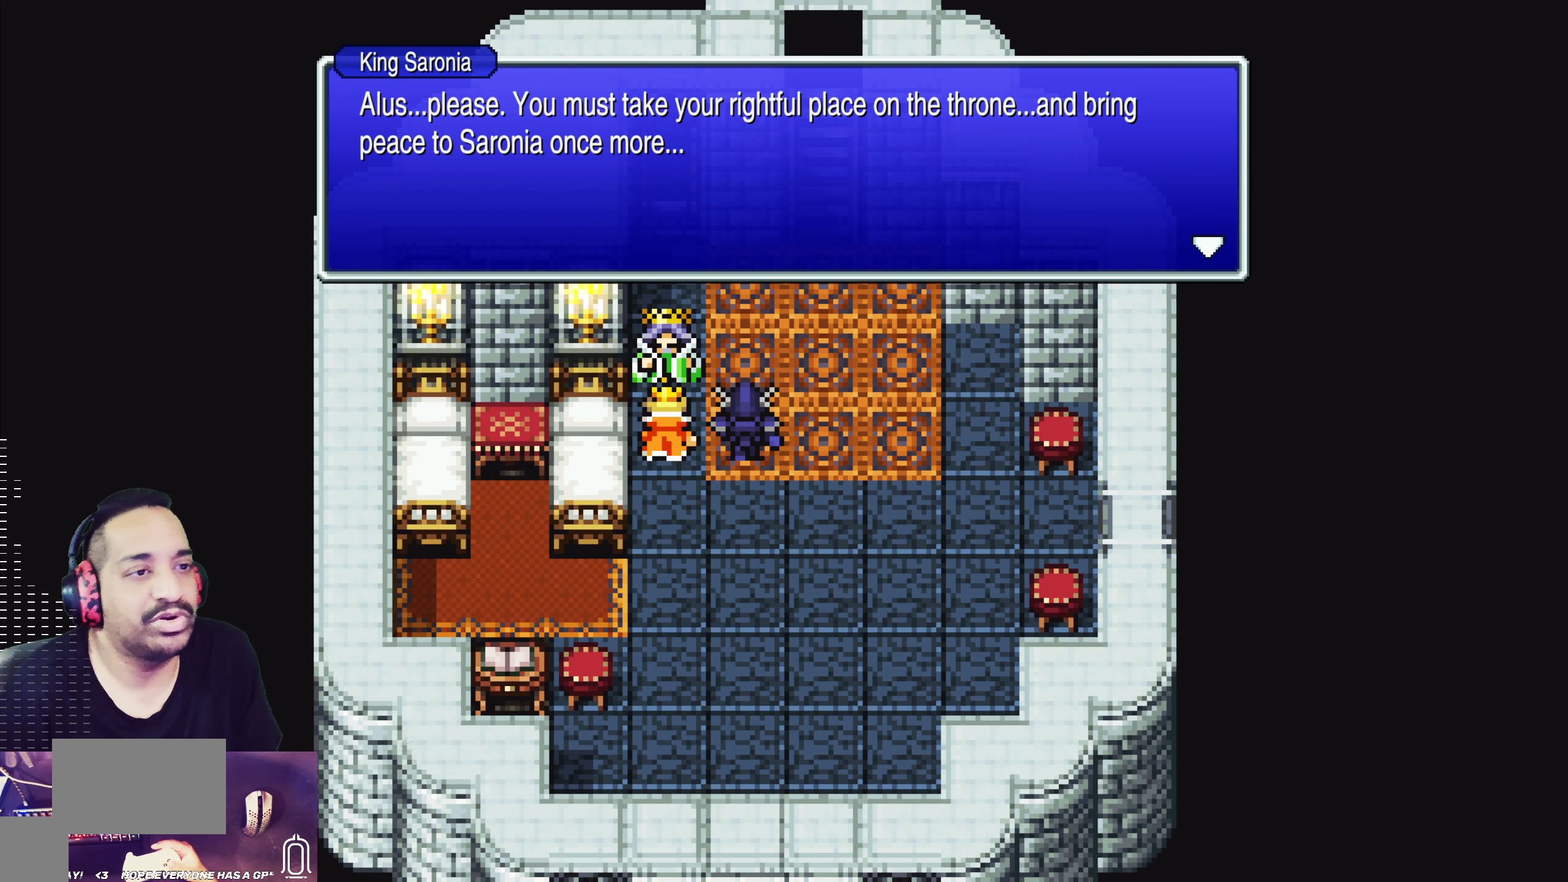
{"buttons": ["CROSS"], "left_stick": "center", "events": [[366, "CROSS", "down"]]}
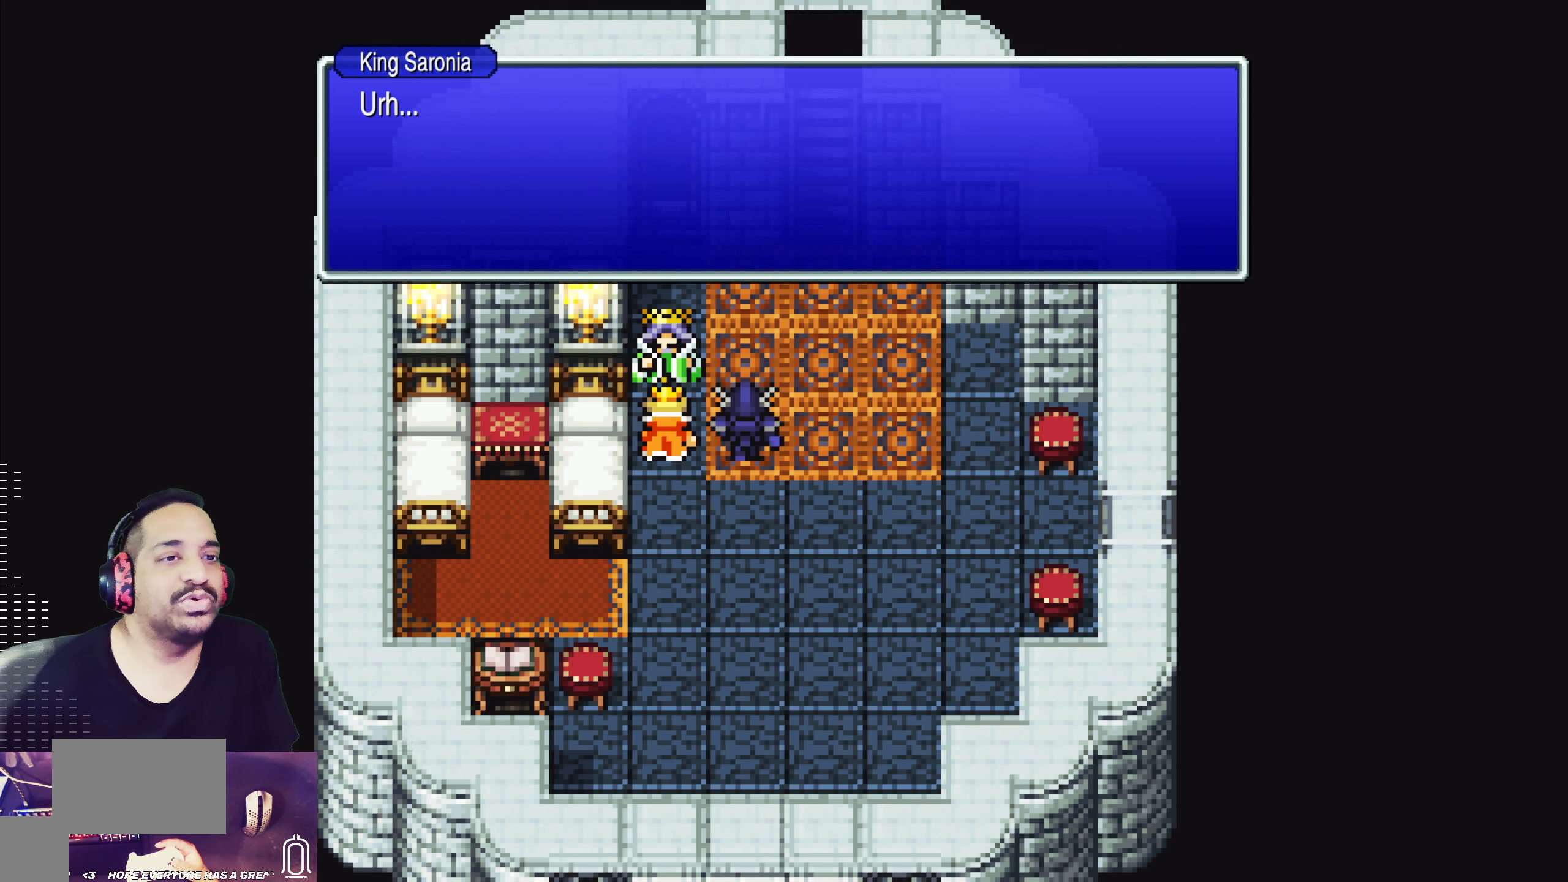
{"buttons": [], "left_stick": "center", "events": [[33, "CROSS", "up"]]}
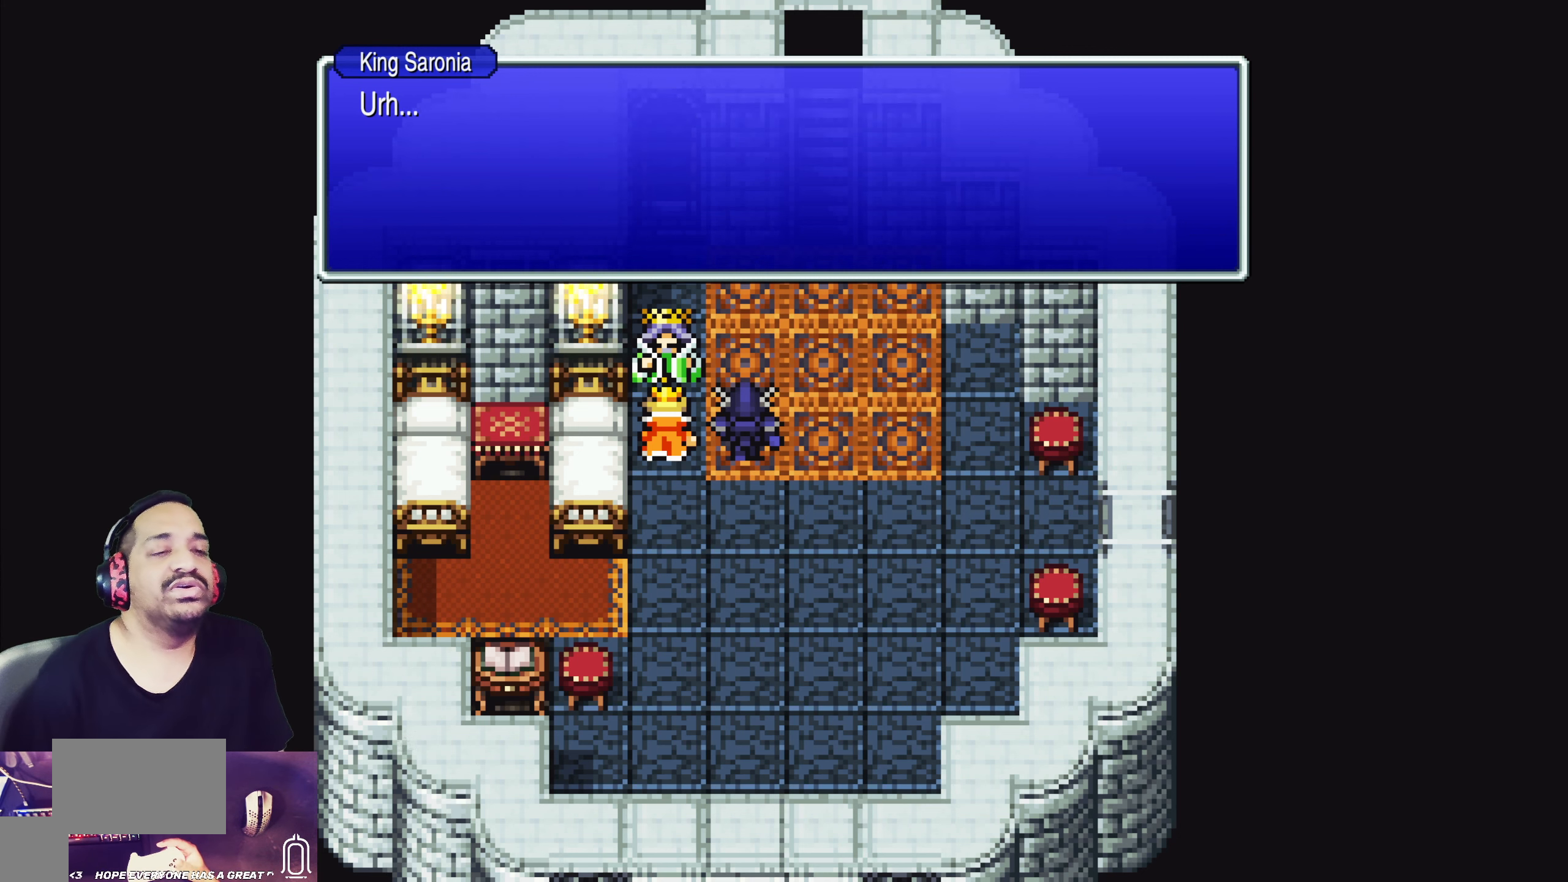
{"buttons": [], "left_stick": "center", "events": [[166, "CROSS", "down"], [300, "CROSS", "up"]]}
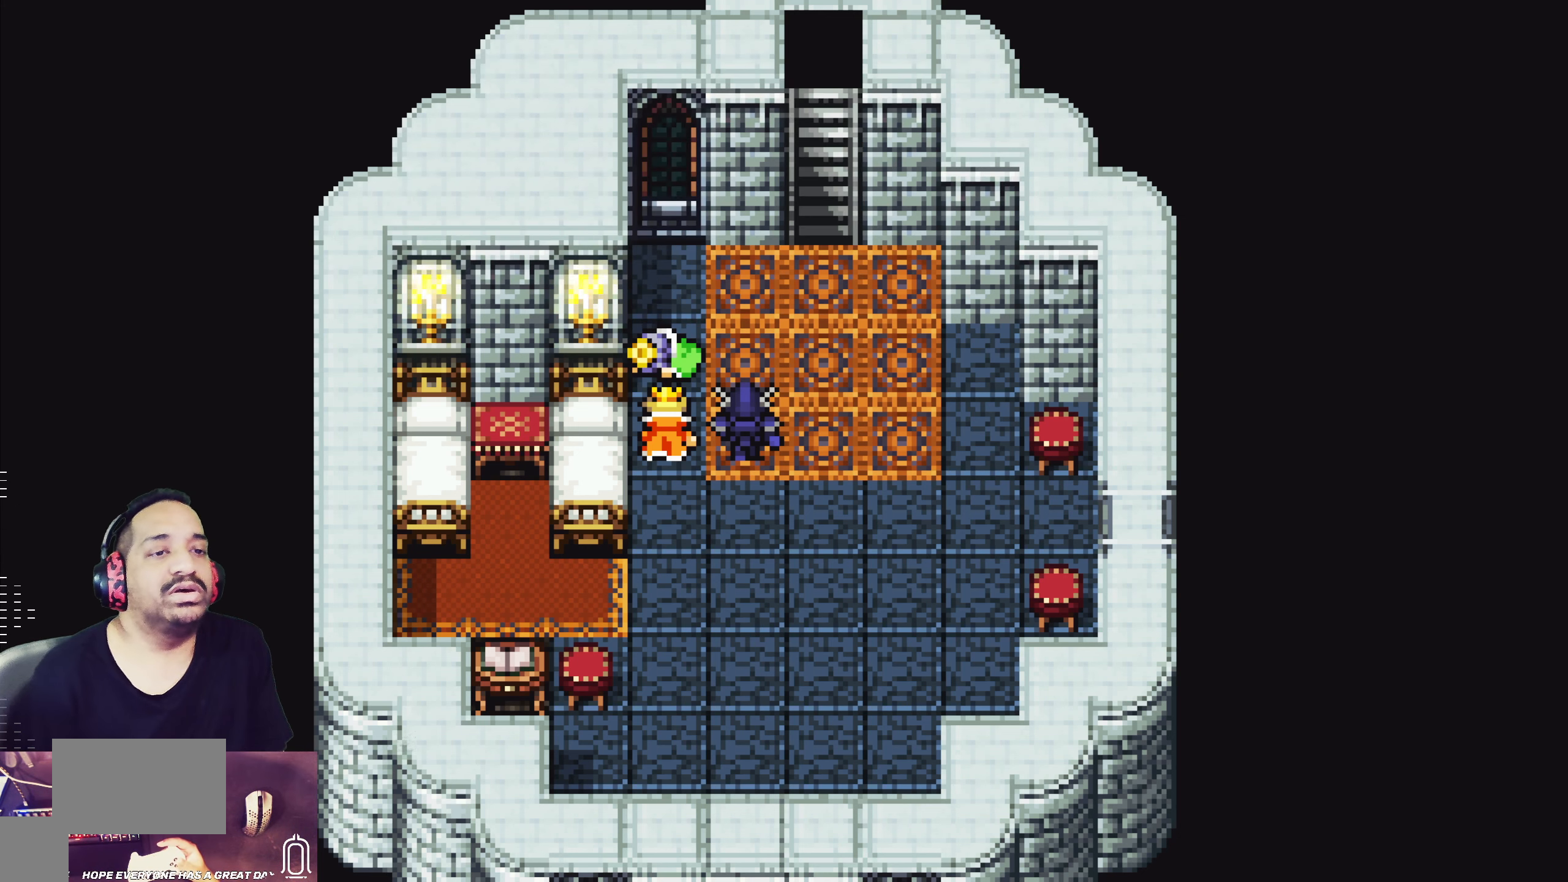
{"buttons": [], "left_stick": "center", "events": []}
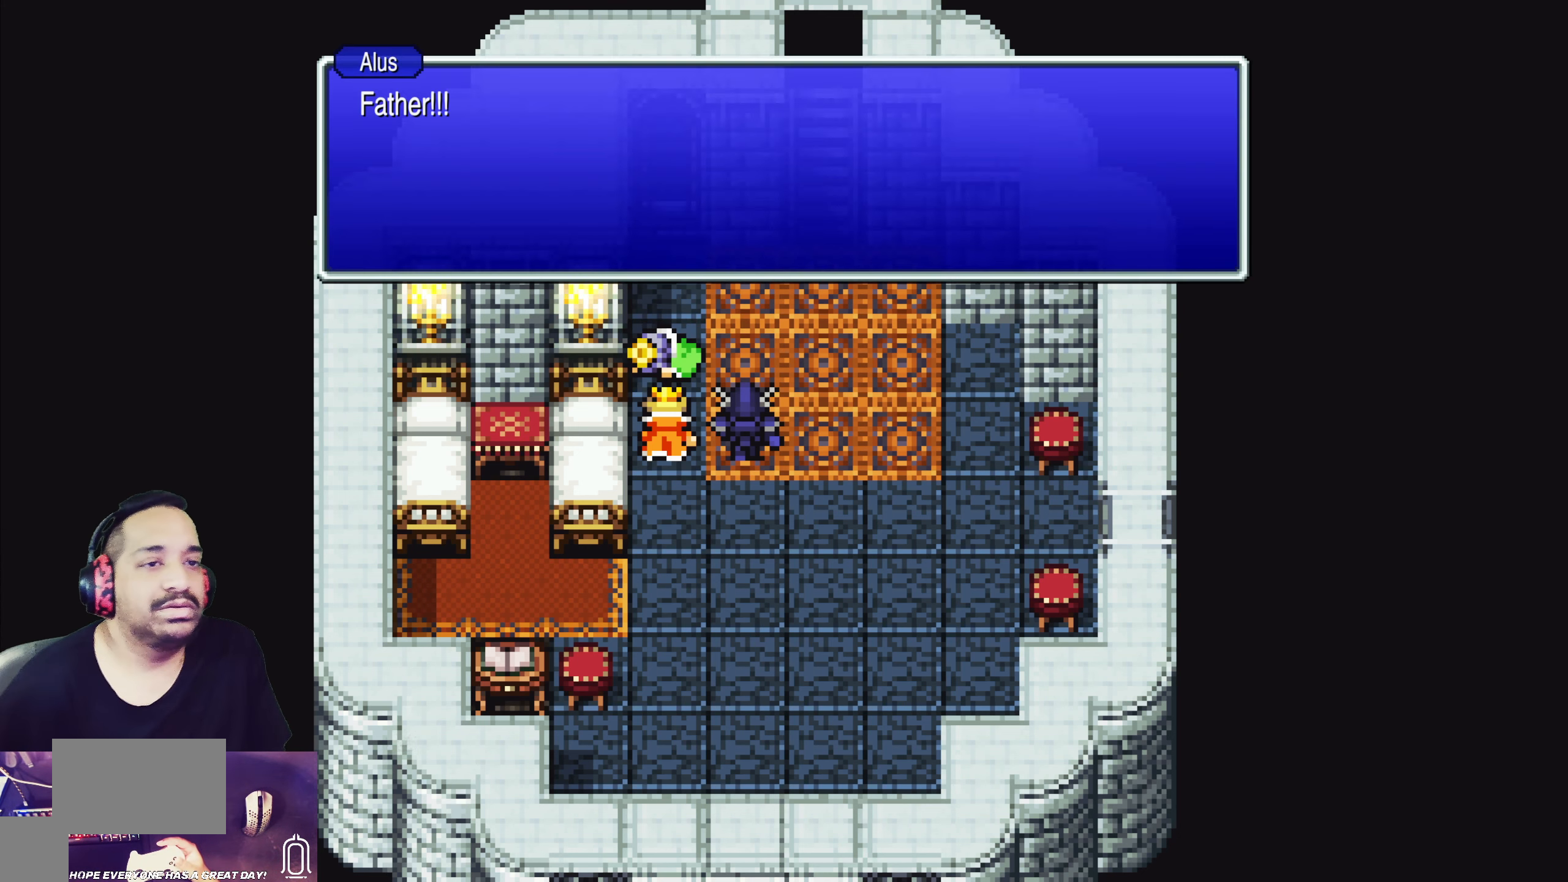
{"buttons": [], "left_stick": "center", "events": []}
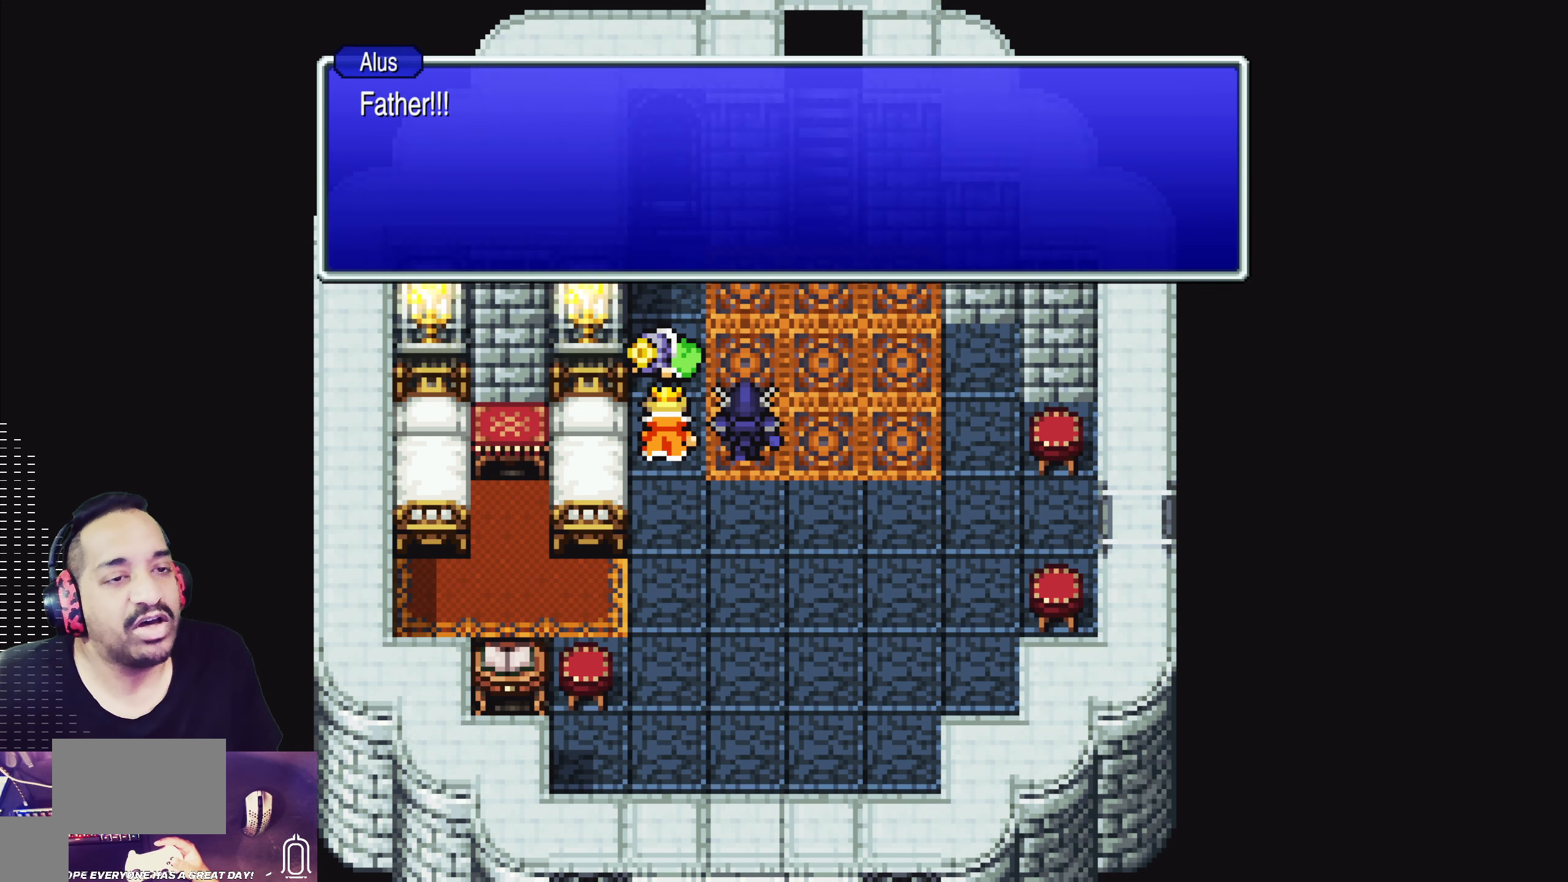
{"buttons": [], "left_stick": "center", "events": [[166, "CROSS", "down"], [350, "CROSS", "up"]]}
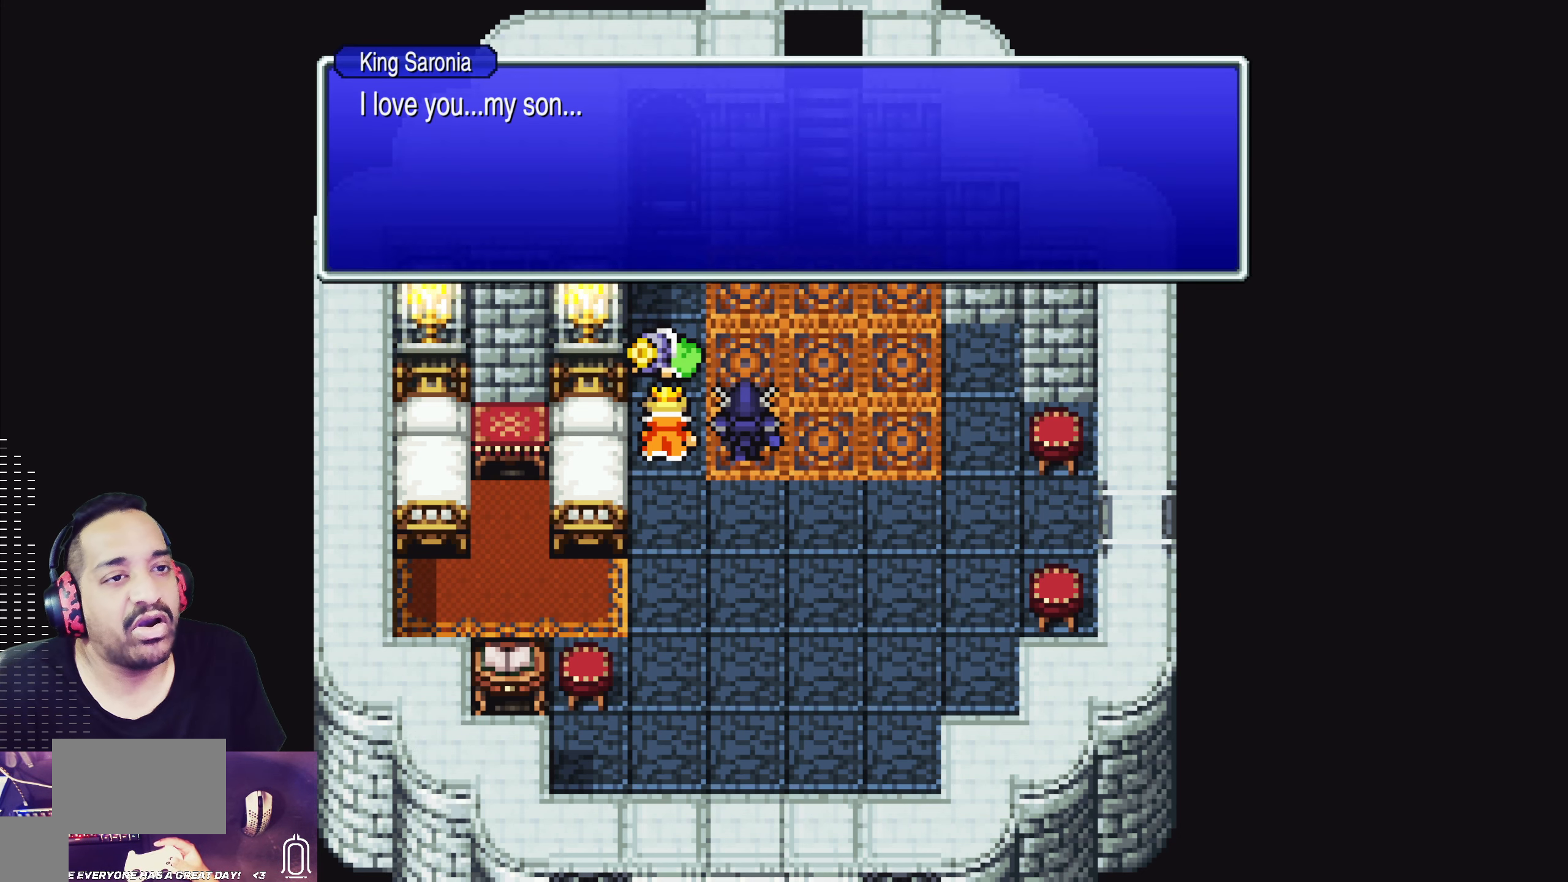
{"buttons": [], "left_stick": "center", "events": []}
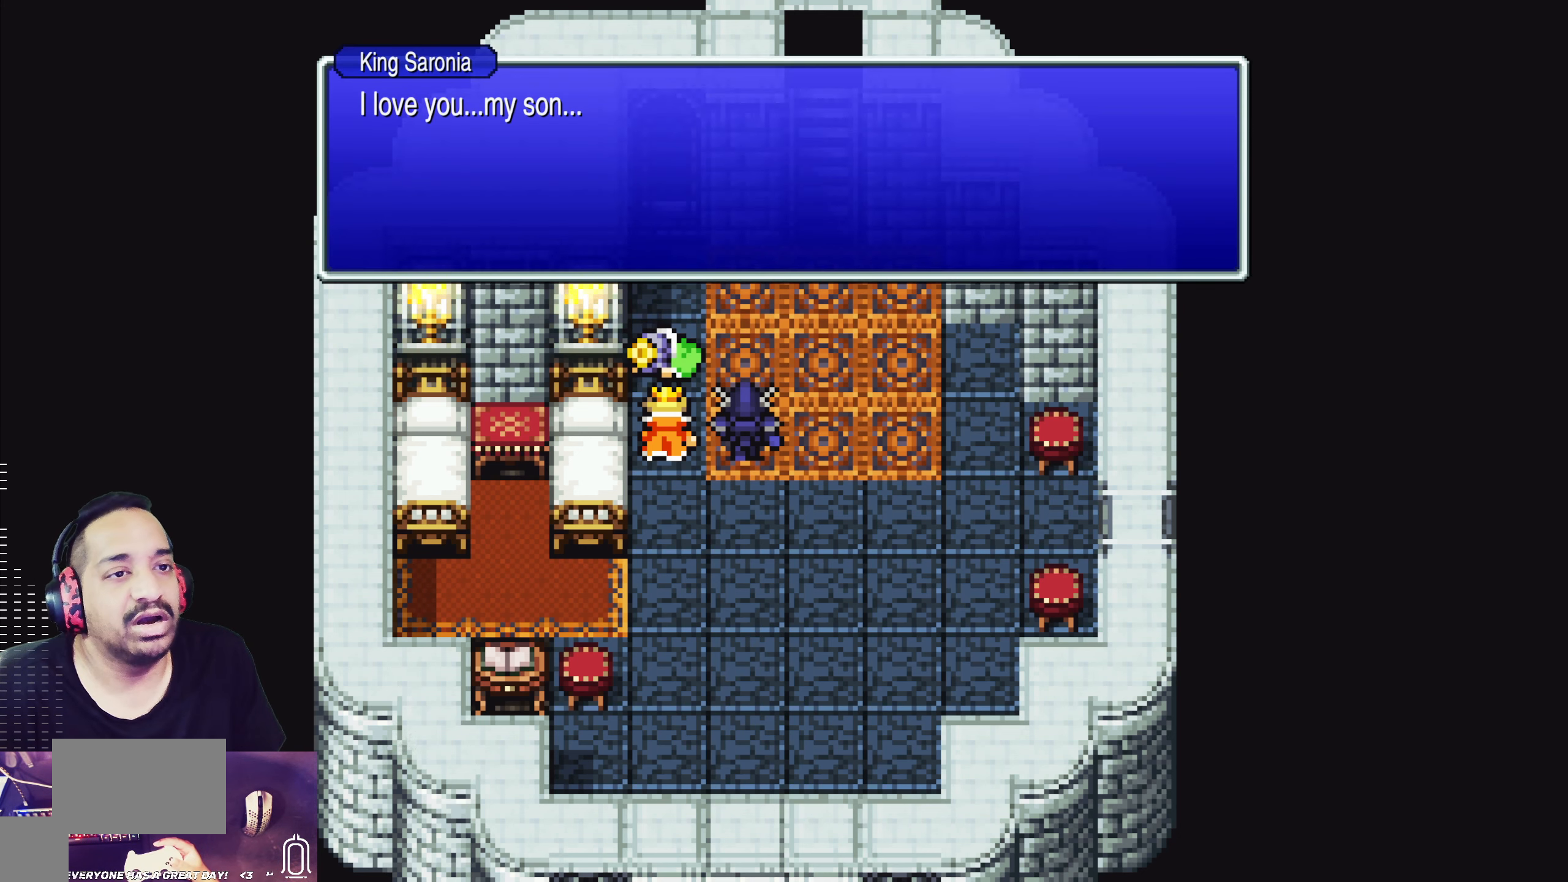
{"buttons": [], "left_stick": "center", "events": []}
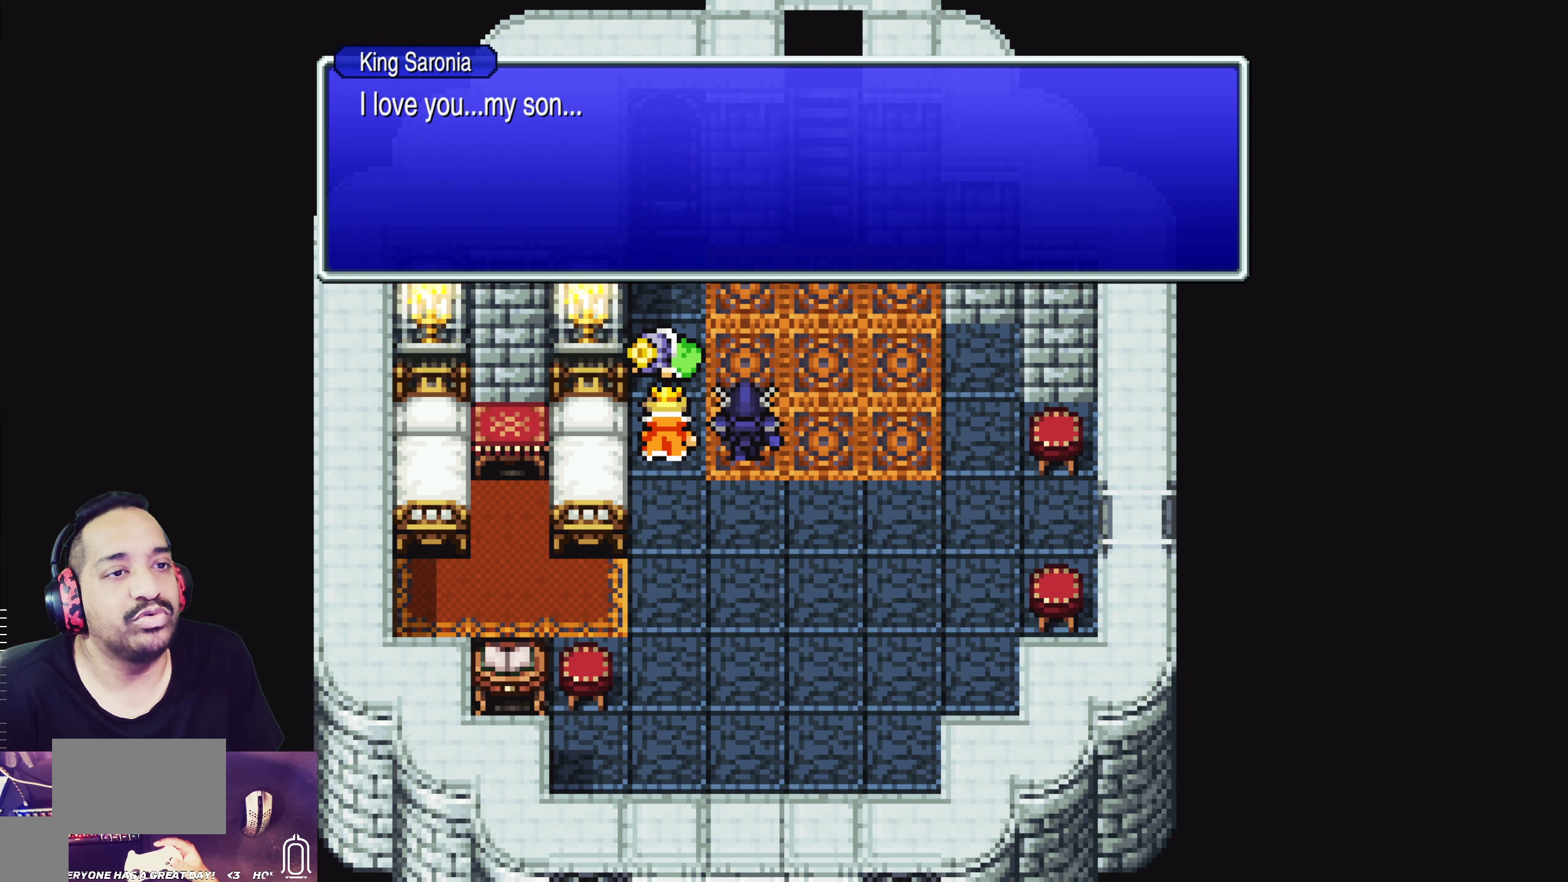
{"buttons": ["CROSS"], "left_stick": "center", "events": [[433, "CROSS", "down"]]}
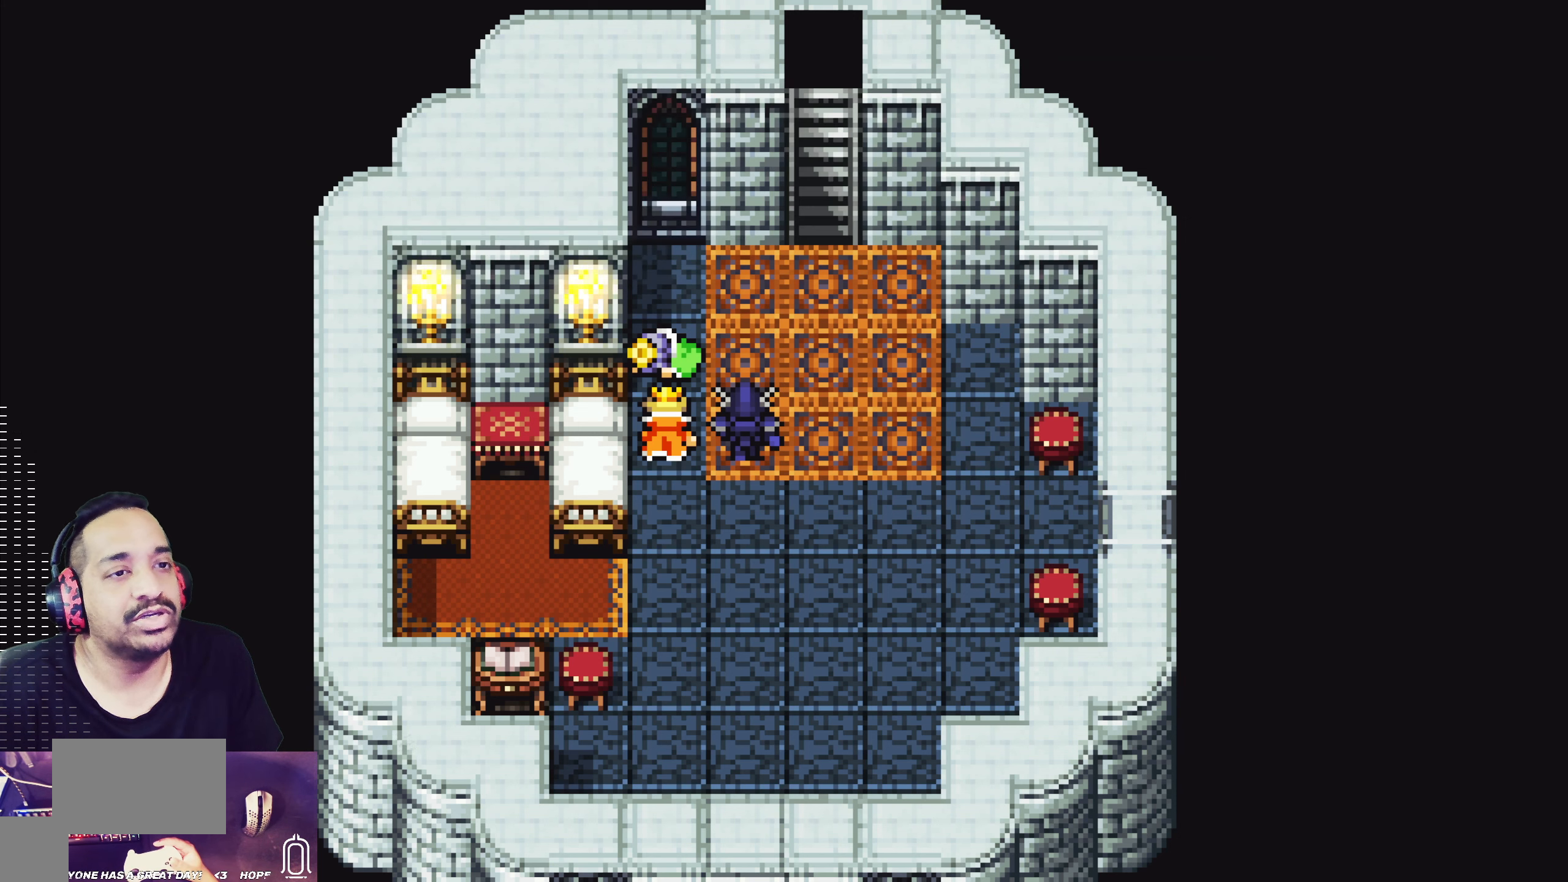
{"buttons": [], "left_stick": "center", "events": [[83, "CROSS", "up"]]}
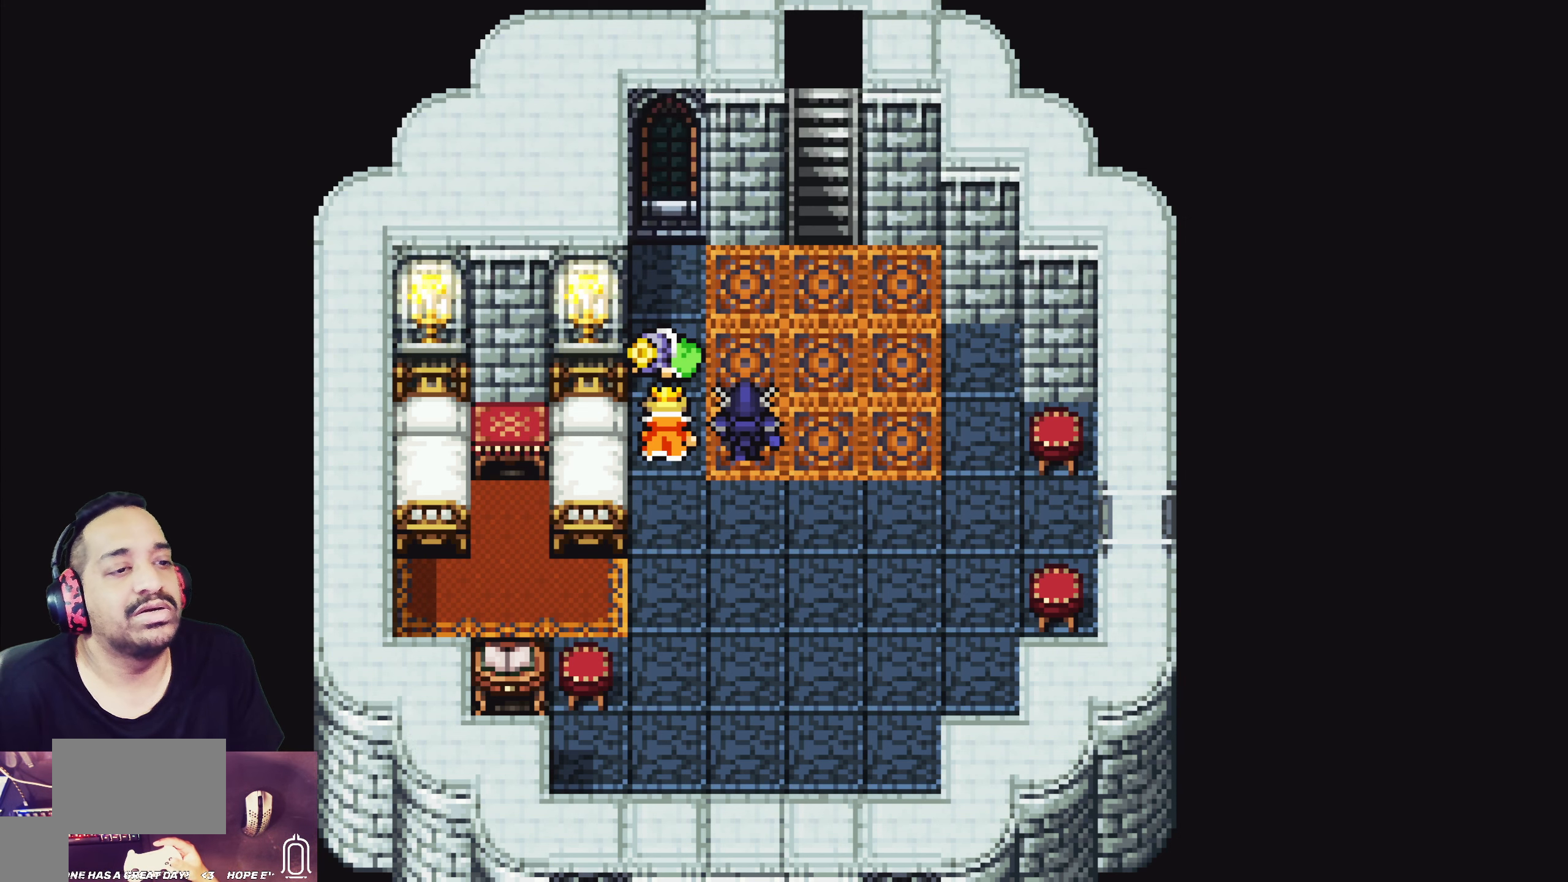
{"buttons": [], "left_stick": "center", "events": []}
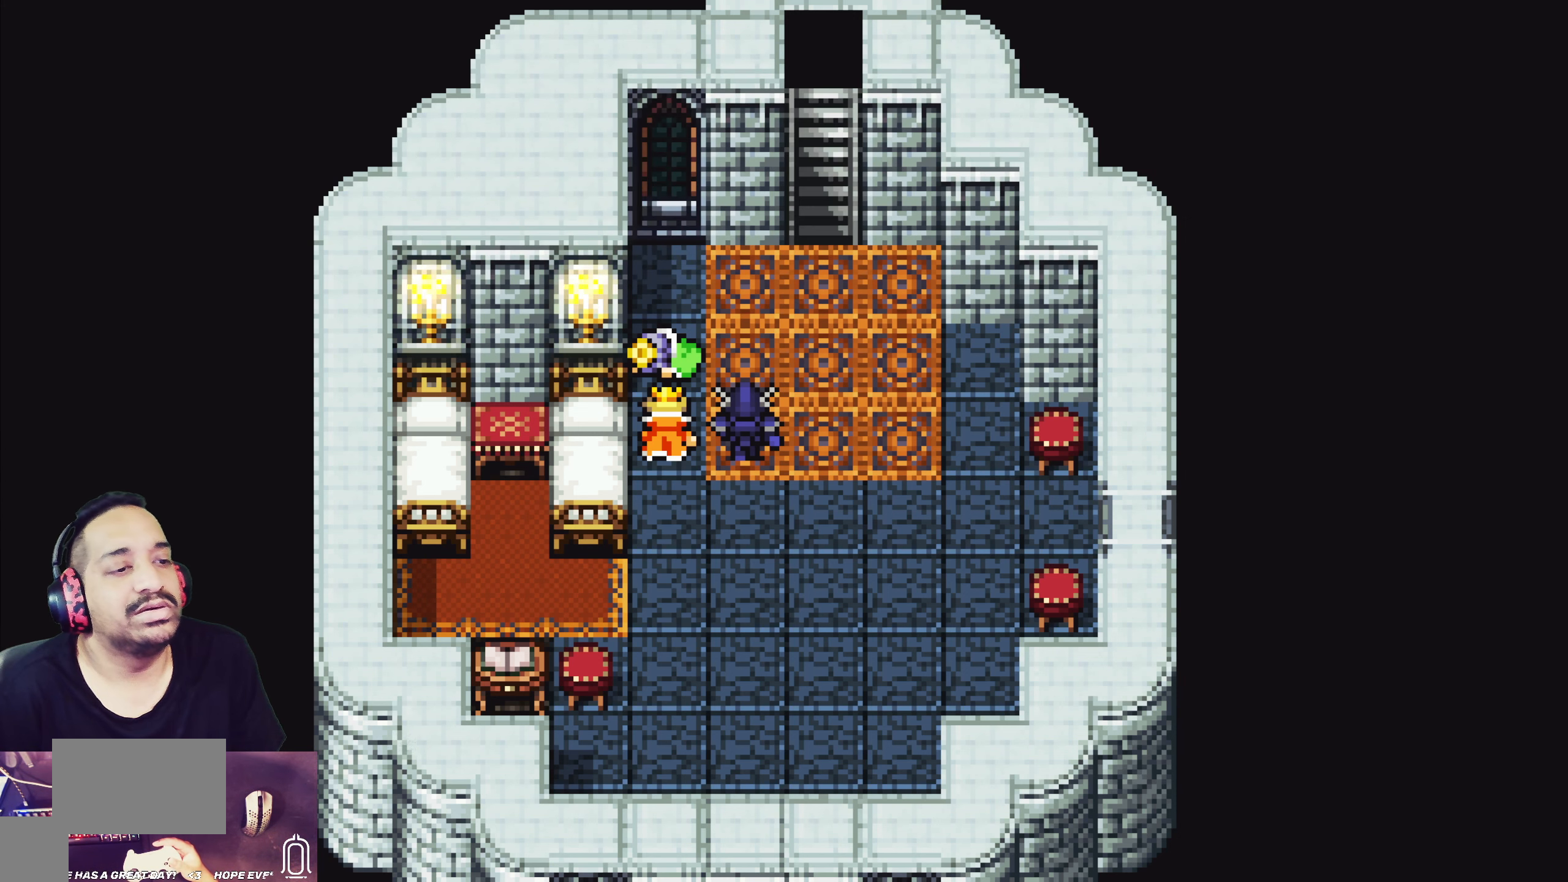
{"buttons": [], "left_stick": "center", "events": []}
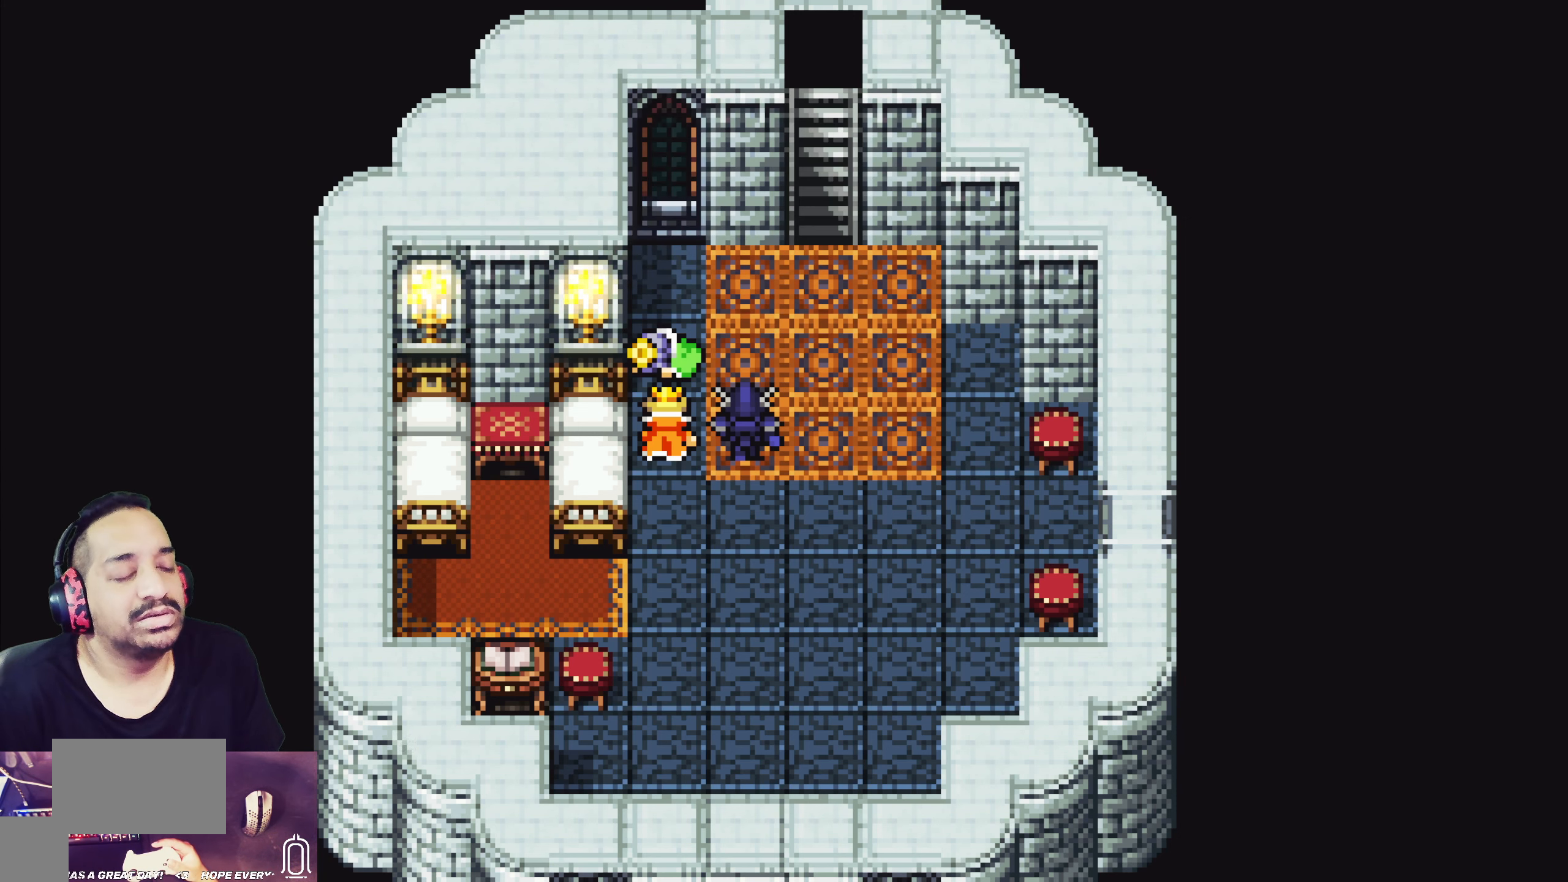
{"buttons": [], "left_stick": "center", "events": []}
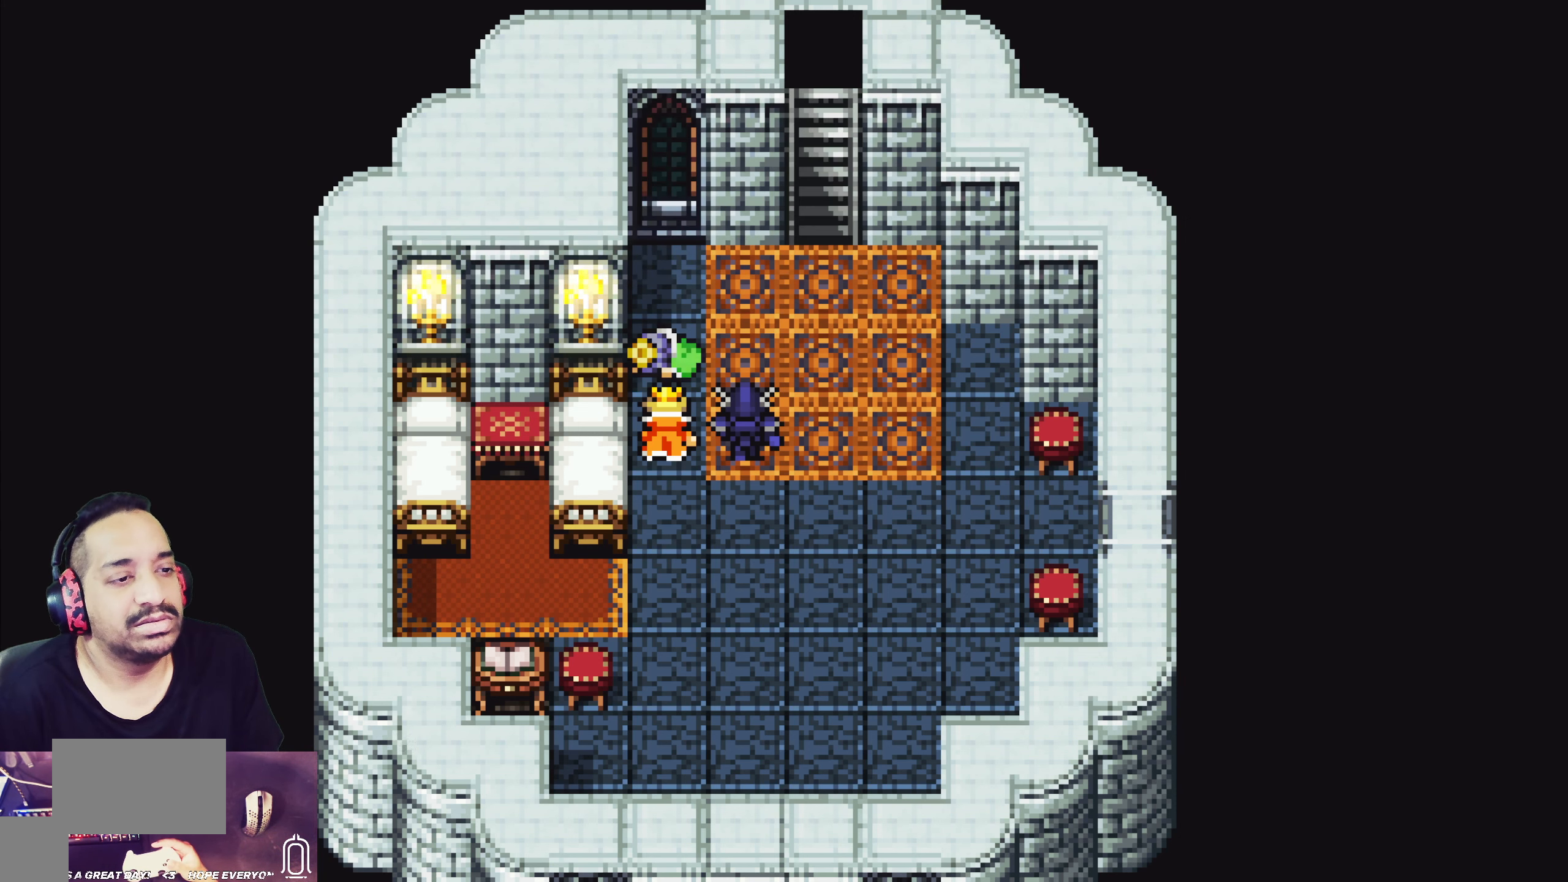
{"buttons": [], "left_stick": "center", "events": []}
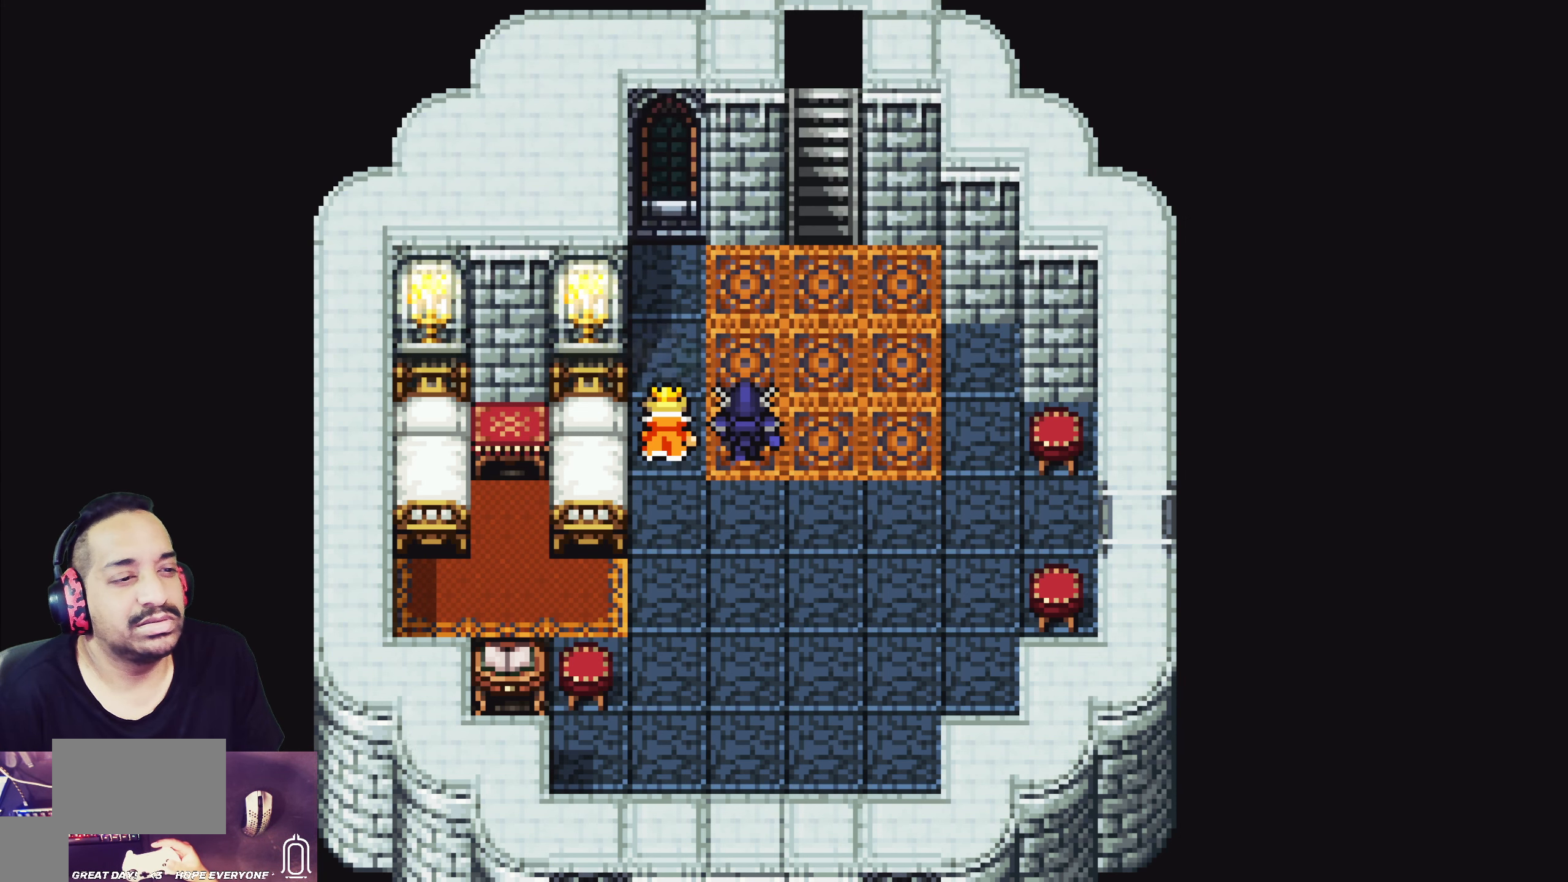
{"buttons": [], "left_stick": "center", "events": []}
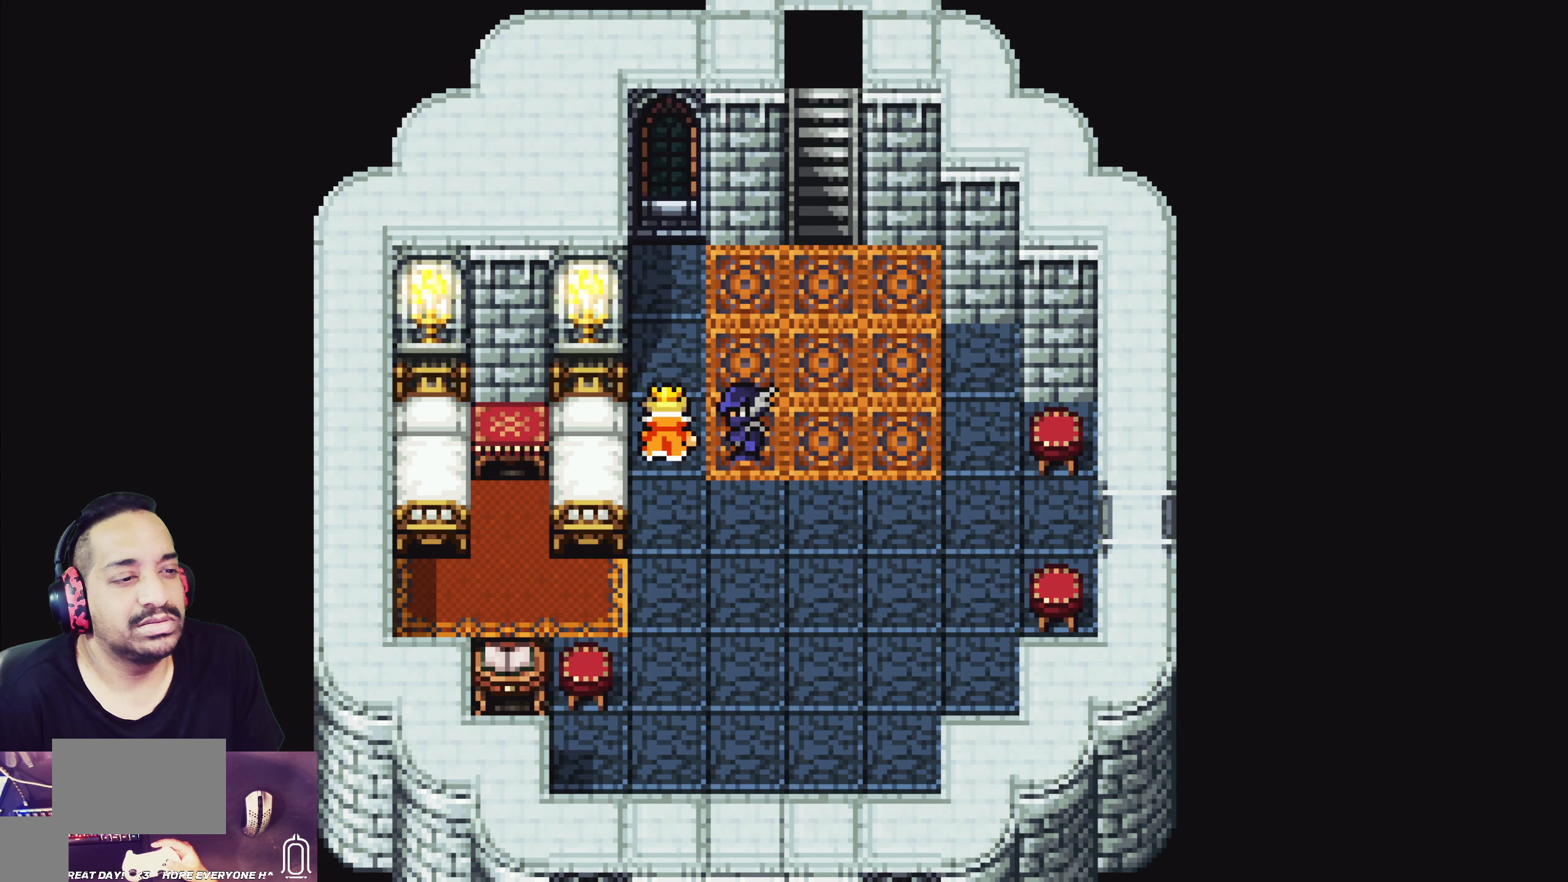
{"buttons": [], "left_stick": "center", "events": []}
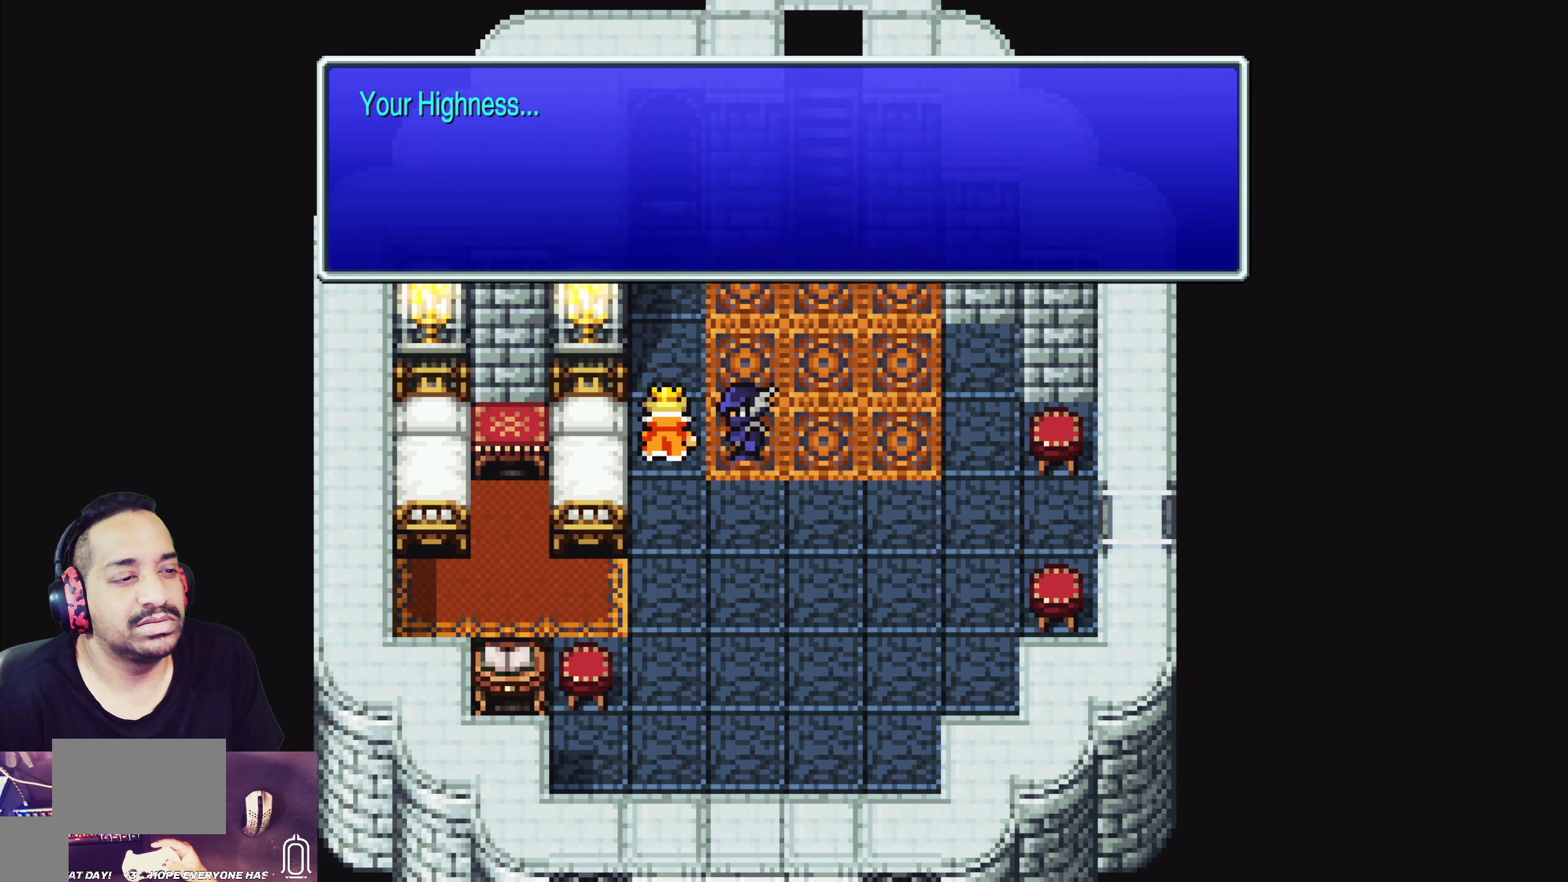
{"buttons": [], "left_stick": "center", "events": []}
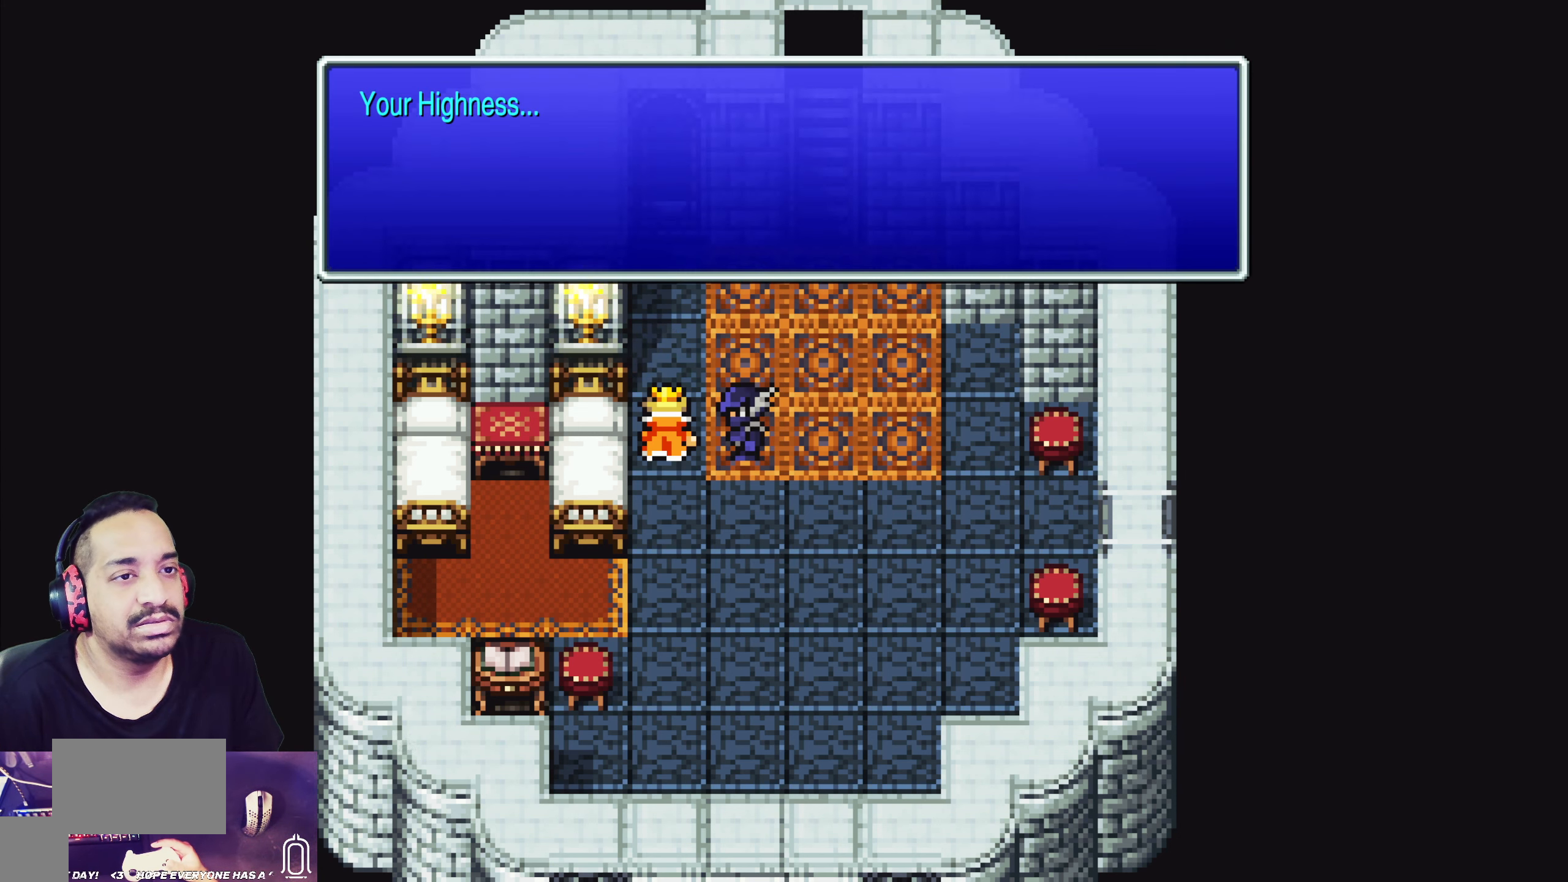
{"buttons": [], "left_stick": "center", "events": [[300, "CROSS", "down"], [434, "CROSS", "up"]]}